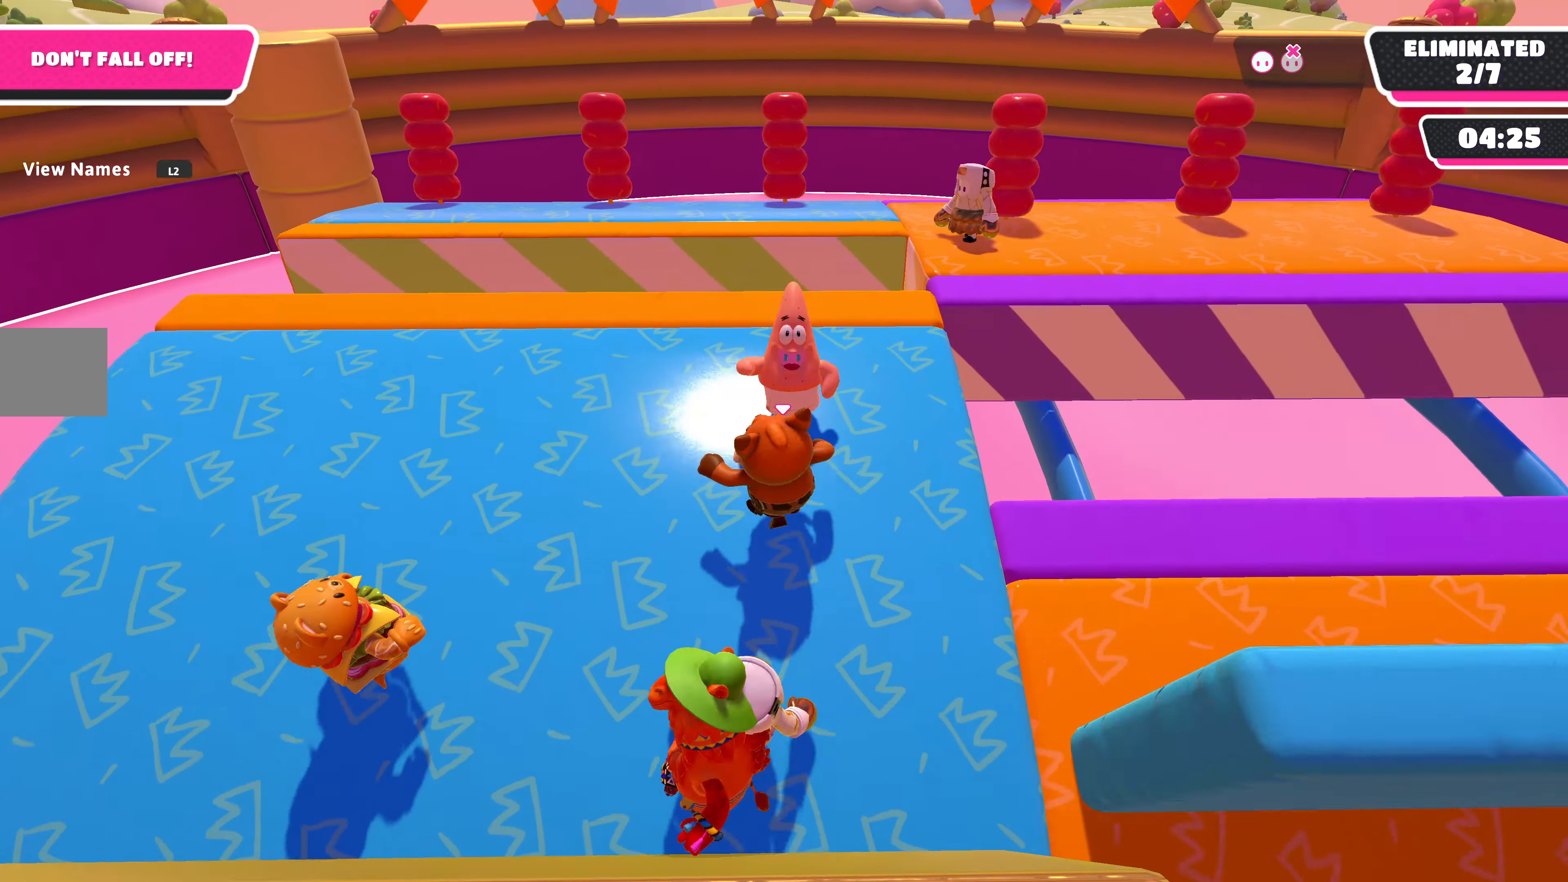
Gameplay with a controller (PlayStation layout); each line is a JSON object with the inputs held at the frame after it. "events" lists button and stick changes between this image and that frame as [ms after this image, input, new state], when the widget could be followed in between.
{"buttons": [], "left_stick": "down", "right_stick": "center", "events": [[233, "left_stick", "down-left"], [333, "left_stick", "down"]]}
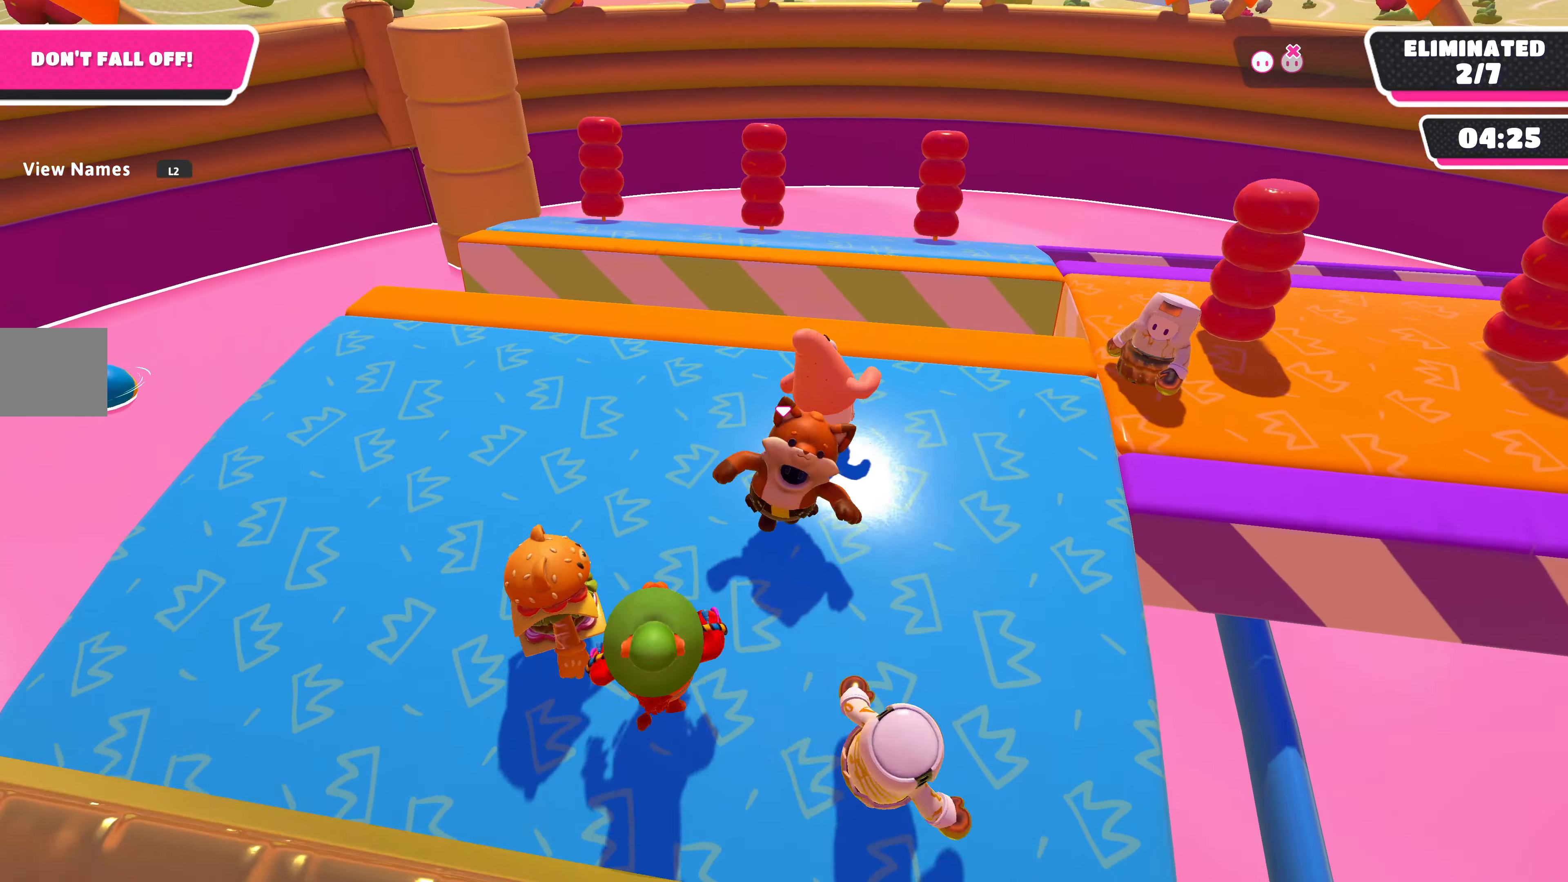
{"buttons": [], "left_stick": "down-left", "right_stick": "center", "events": [[67, "left_stick", "down-right"], [200, "left_stick", "up-right"], [367, "left_stick", "down-right"], [500, "left_stick", "down-left"]]}
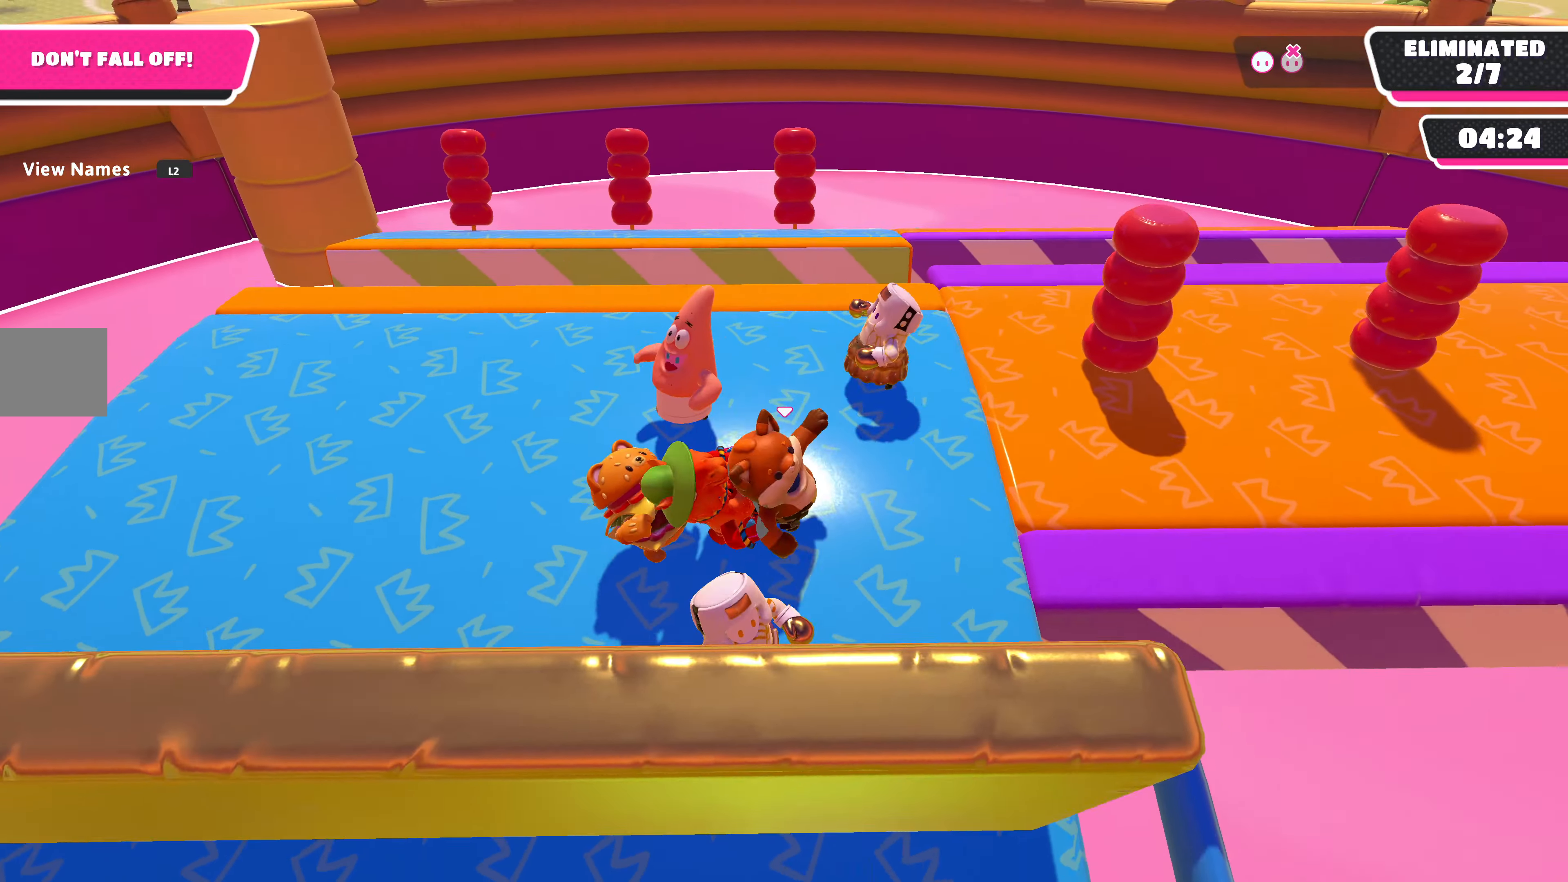
{"buttons": [], "left_stick": "up", "right_stick": "right", "events": [[233, "left_stick", "up-left"], [367, "right_stick", "right"], [400, "left_stick", "up"]]}
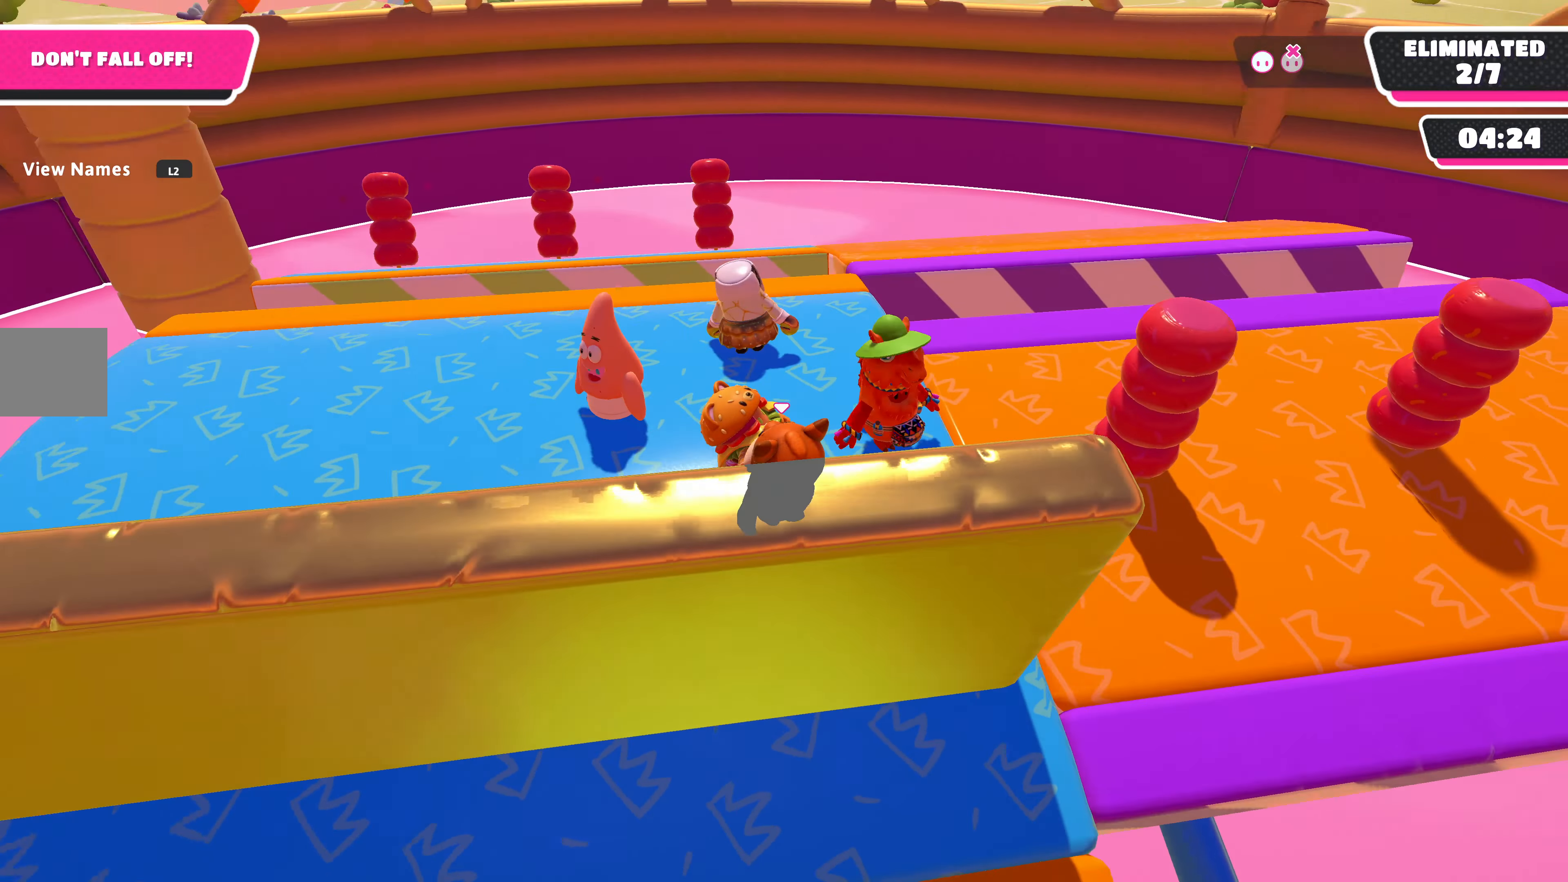
{"buttons": [], "left_stick": "up-left", "right_stick": "up-right", "events": [[33, "right_stick", "up-right"], [67, "left_stick", "right"], [233, "left_stick", "down-left"], [367, "left_stick", "left"], [500, "left_stick", "up-left"]]}
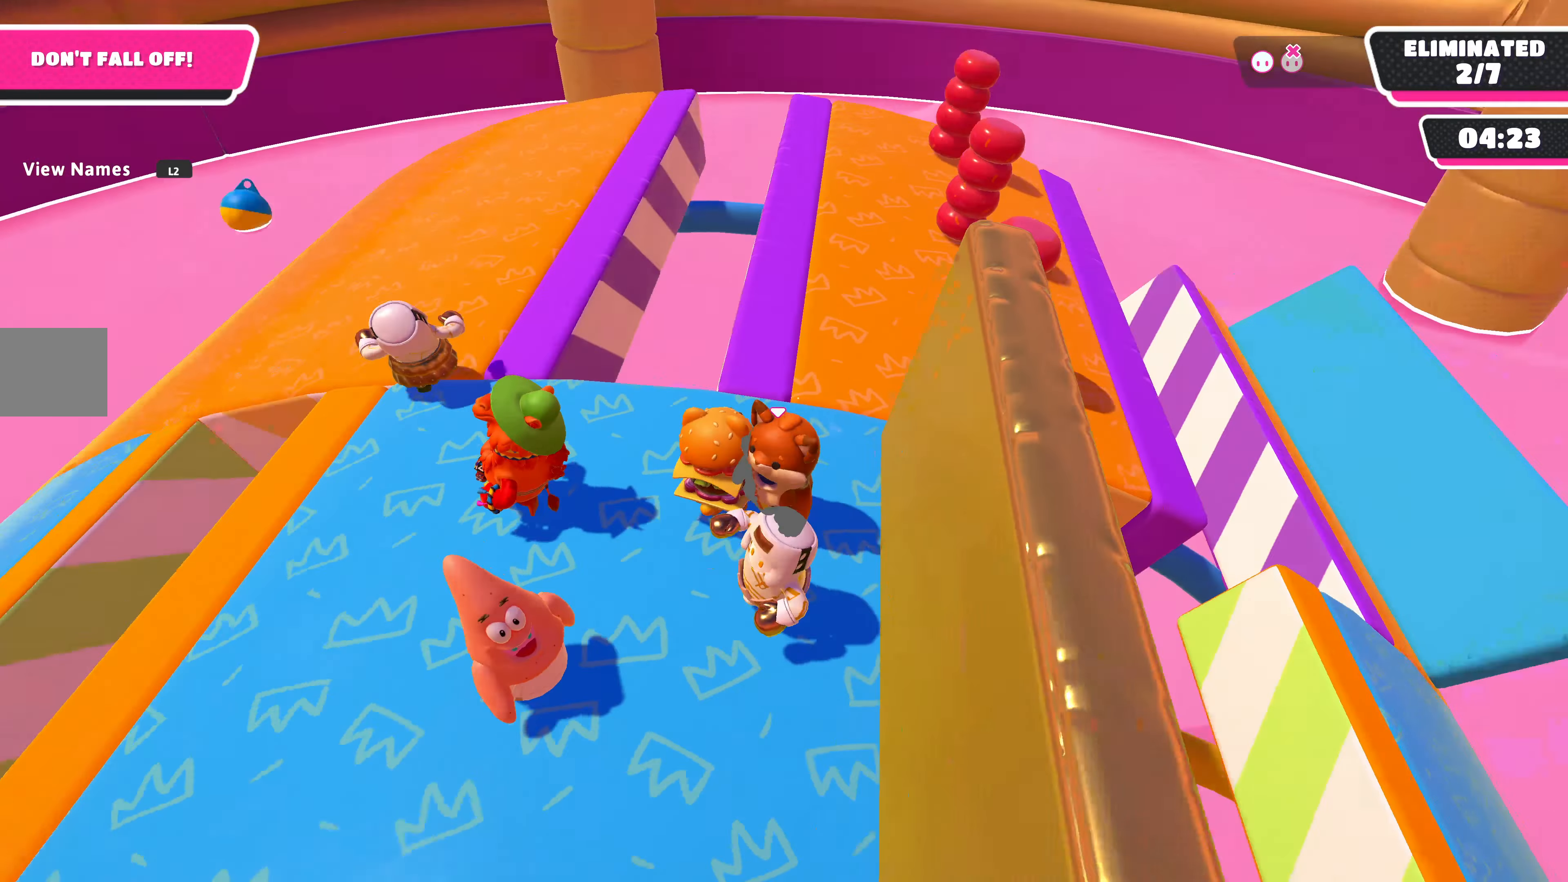
{"buttons": [], "left_stick": "down", "right_stick": "center", "events": [[167, "left_stick", "up-right"], [267, "left_stick", "down-right"], [333, "right_stick", "up"], [433, "right_stick", "center"], [466, "left_stick", "down"]]}
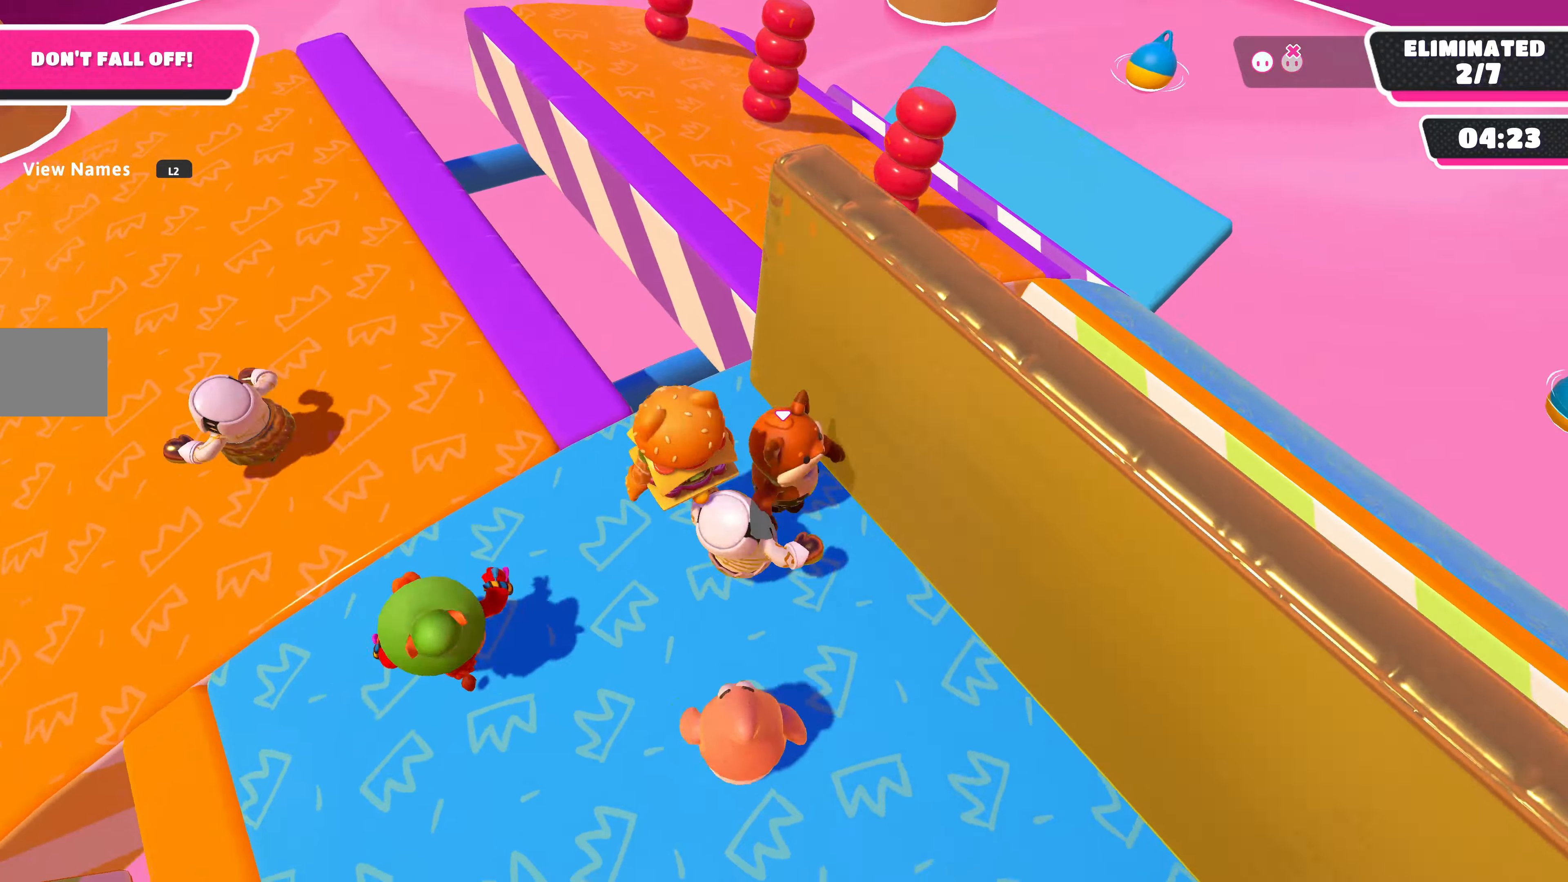
{"buttons": [], "left_stick": "up-left", "right_stick": "center", "events": [[200, "right_stick", "left"], [233, "left_stick", "down-left"], [400, "right_stick", "center"], [500, "left_stick", "up-left"]]}
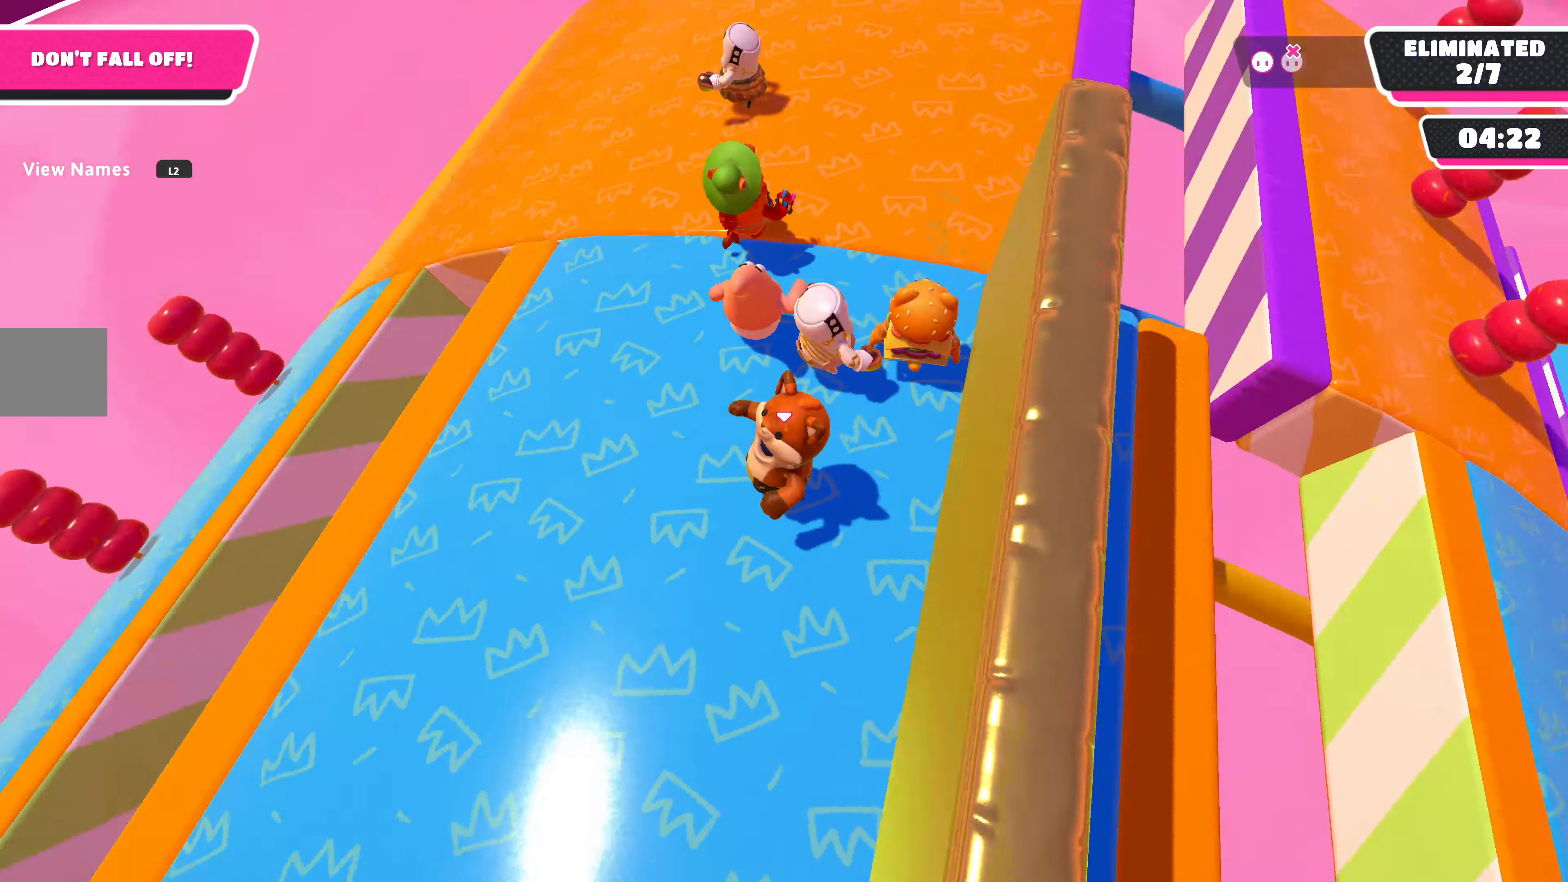
{"buttons": [], "left_stick": "up", "right_stick": "right", "events": [[66, "left_stick", "up"], [166, "right_stick", "right"]]}
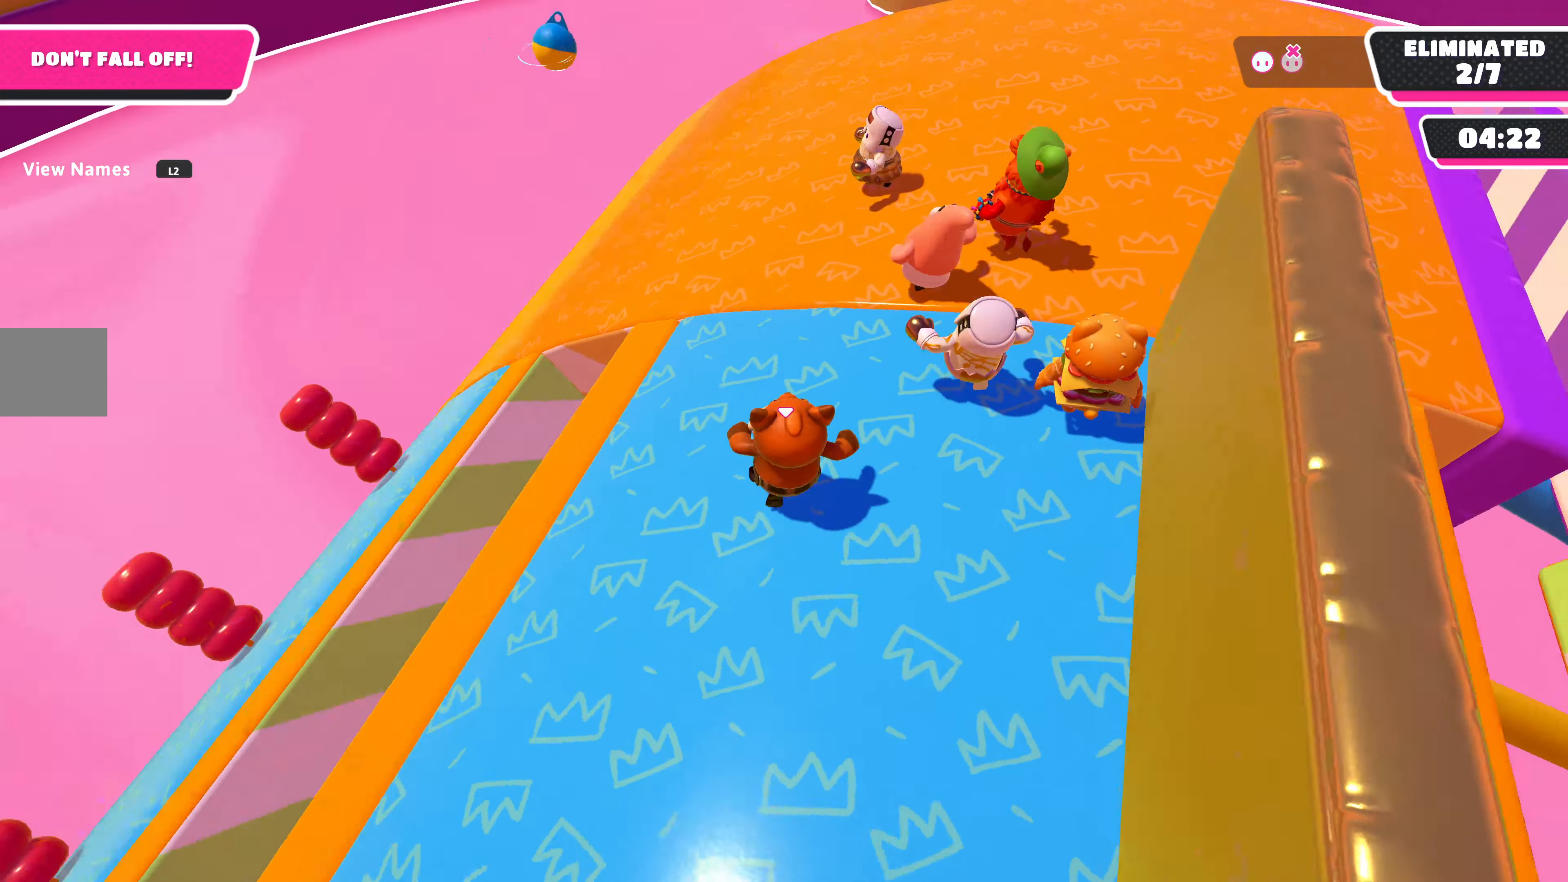
{"buttons": [], "left_stick": "up", "right_stick": "right", "events": [[166, "right_stick", "center"], [400, "right_stick", "right"]]}
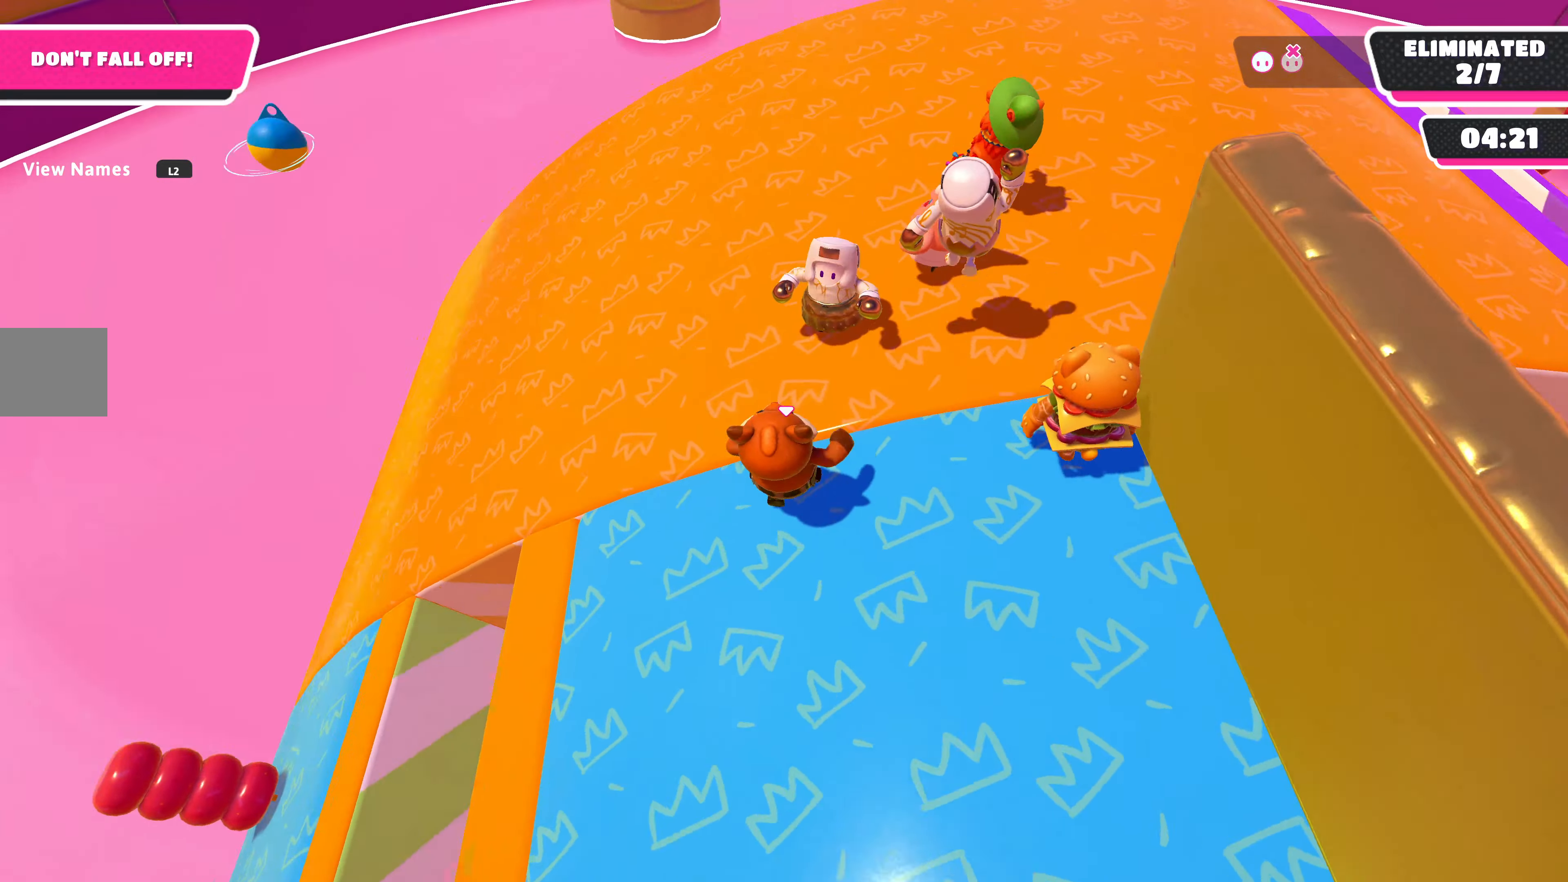
{"buttons": [], "left_stick": "up-left", "right_stick": "down-right", "events": [[233, "right_stick", "down-right"], [333, "left_stick", "up-left"]]}
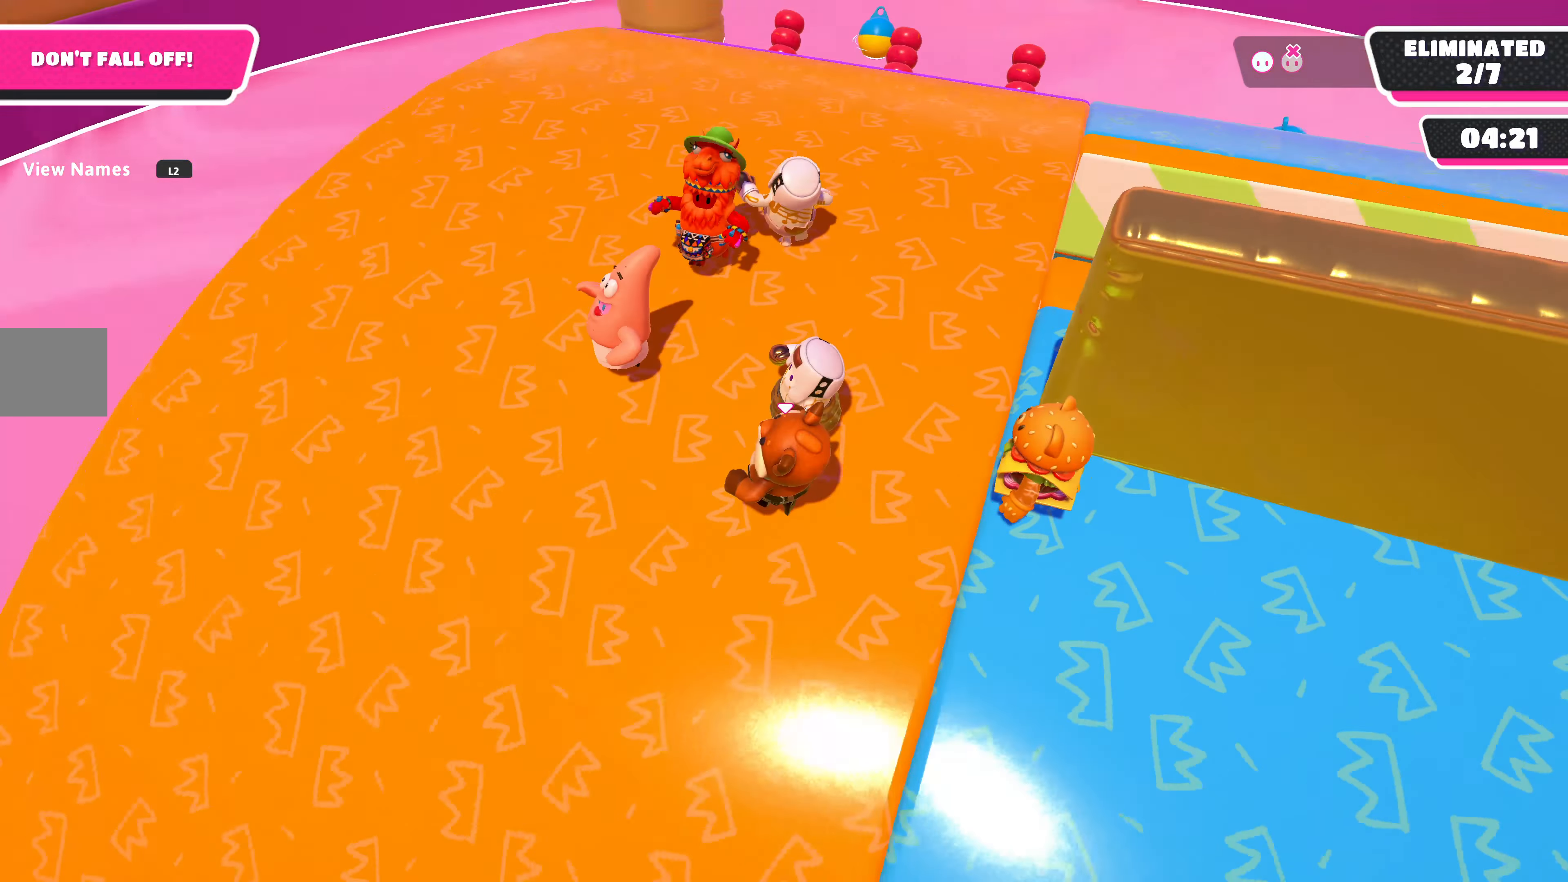
{"buttons": [], "left_stick": "down-left", "right_stick": "down-right", "events": [[433, "left_stick", "down-left"]]}
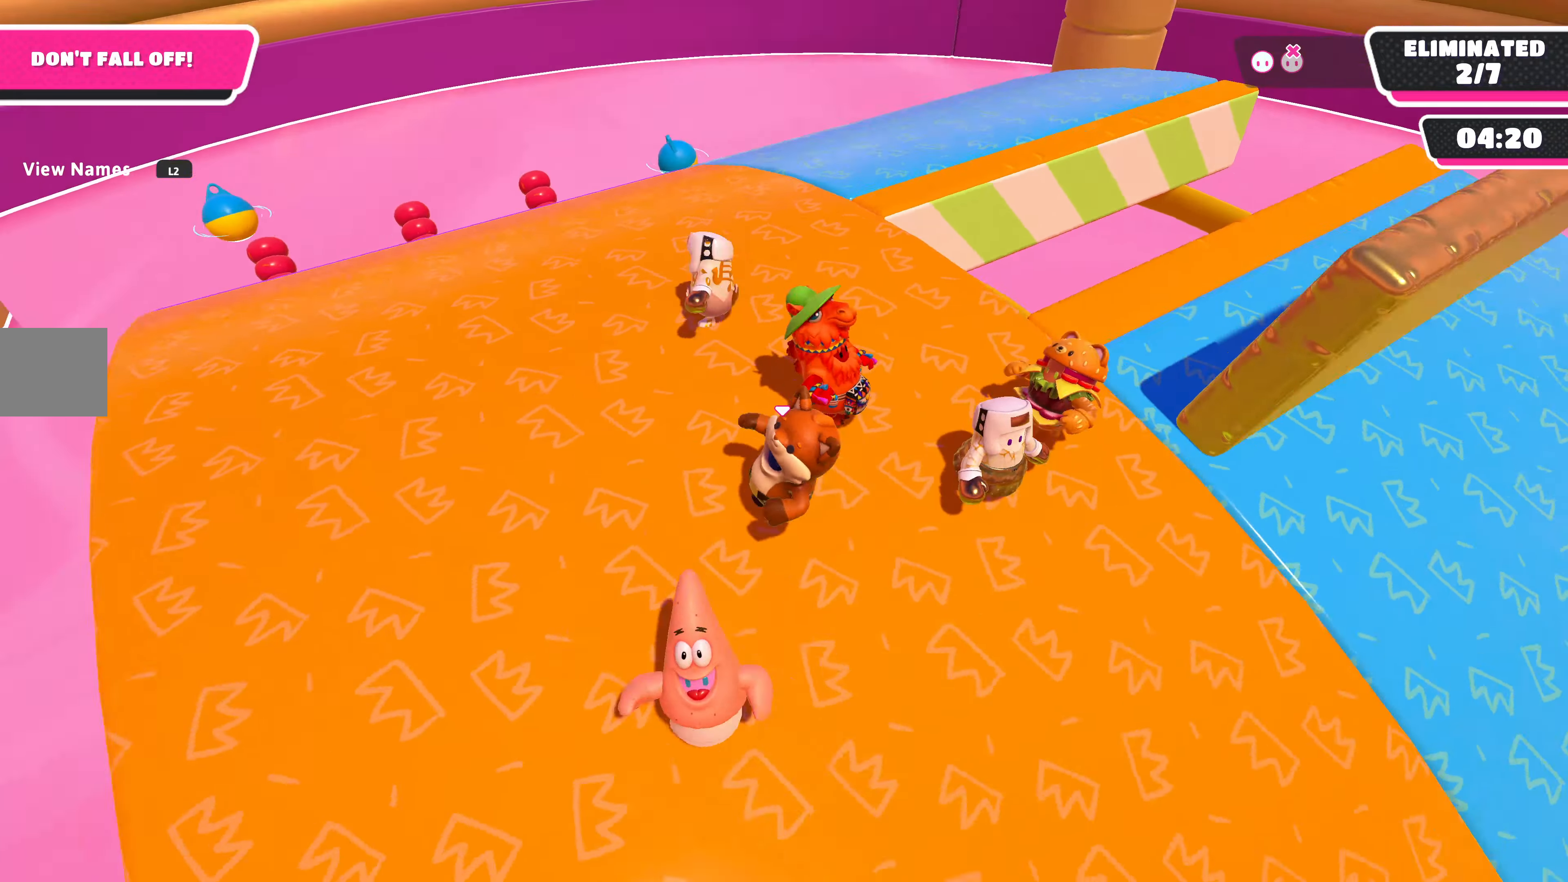
{"buttons": [], "left_stick": "down-right", "right_stick": "down-right", "events": [[233, "left_stick", "down"], [333, "left_stick", "down-right"]]}
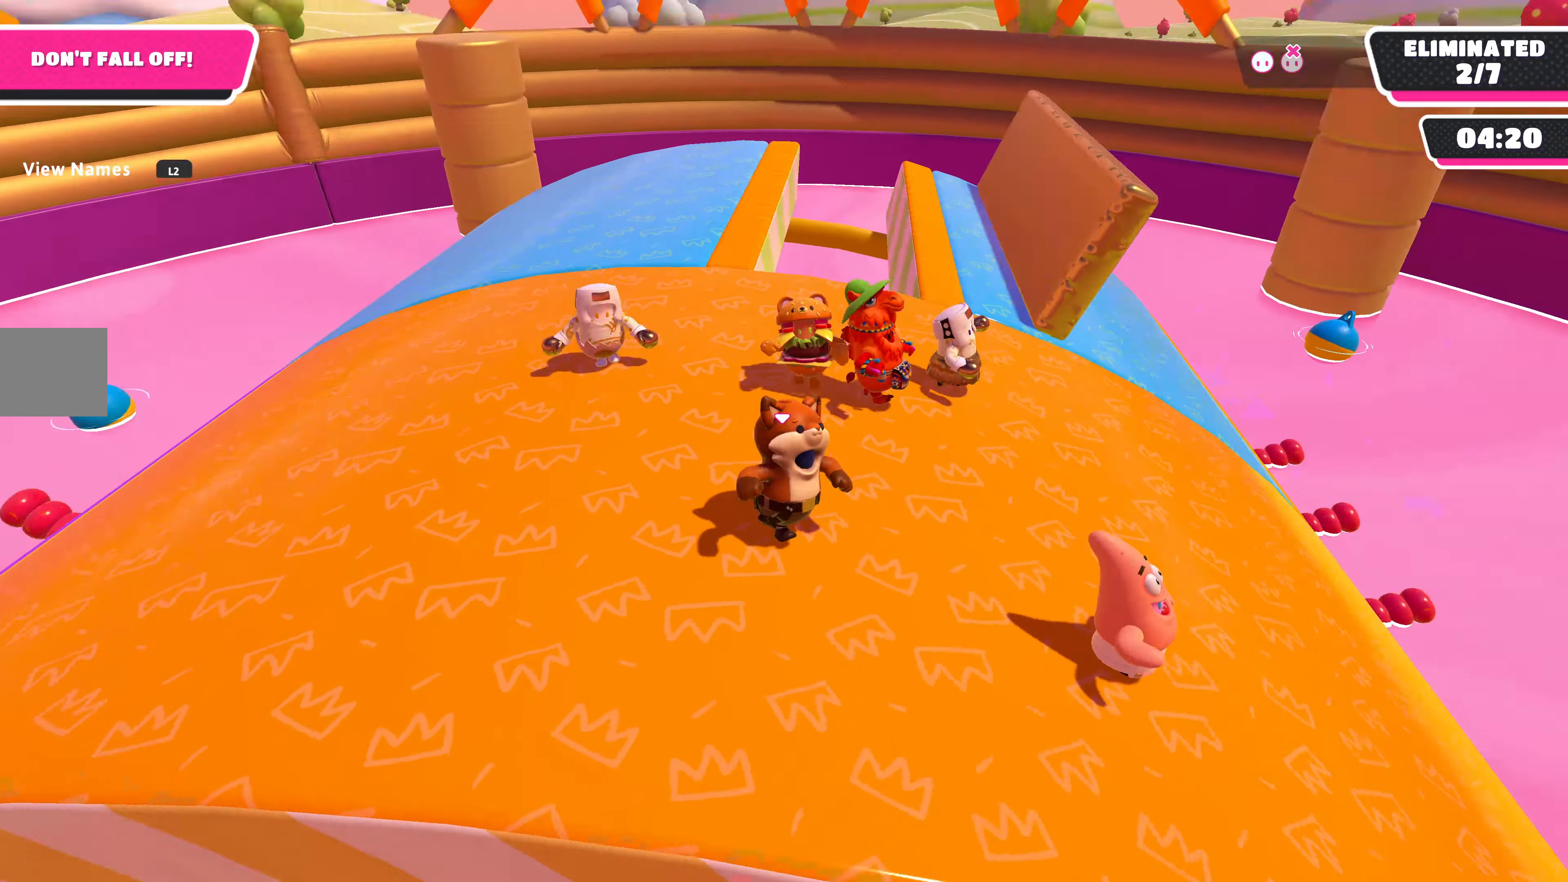
{"buttons": [], "left_stick": "up", "right_stick": "up-left", "events": [[133, "left_stick", "right"], [233, "left_stick", "up-right"], [333, "right_stick", "center"], [433, "left_stick", "up"], [500, "right_stick", "up-left"]]}
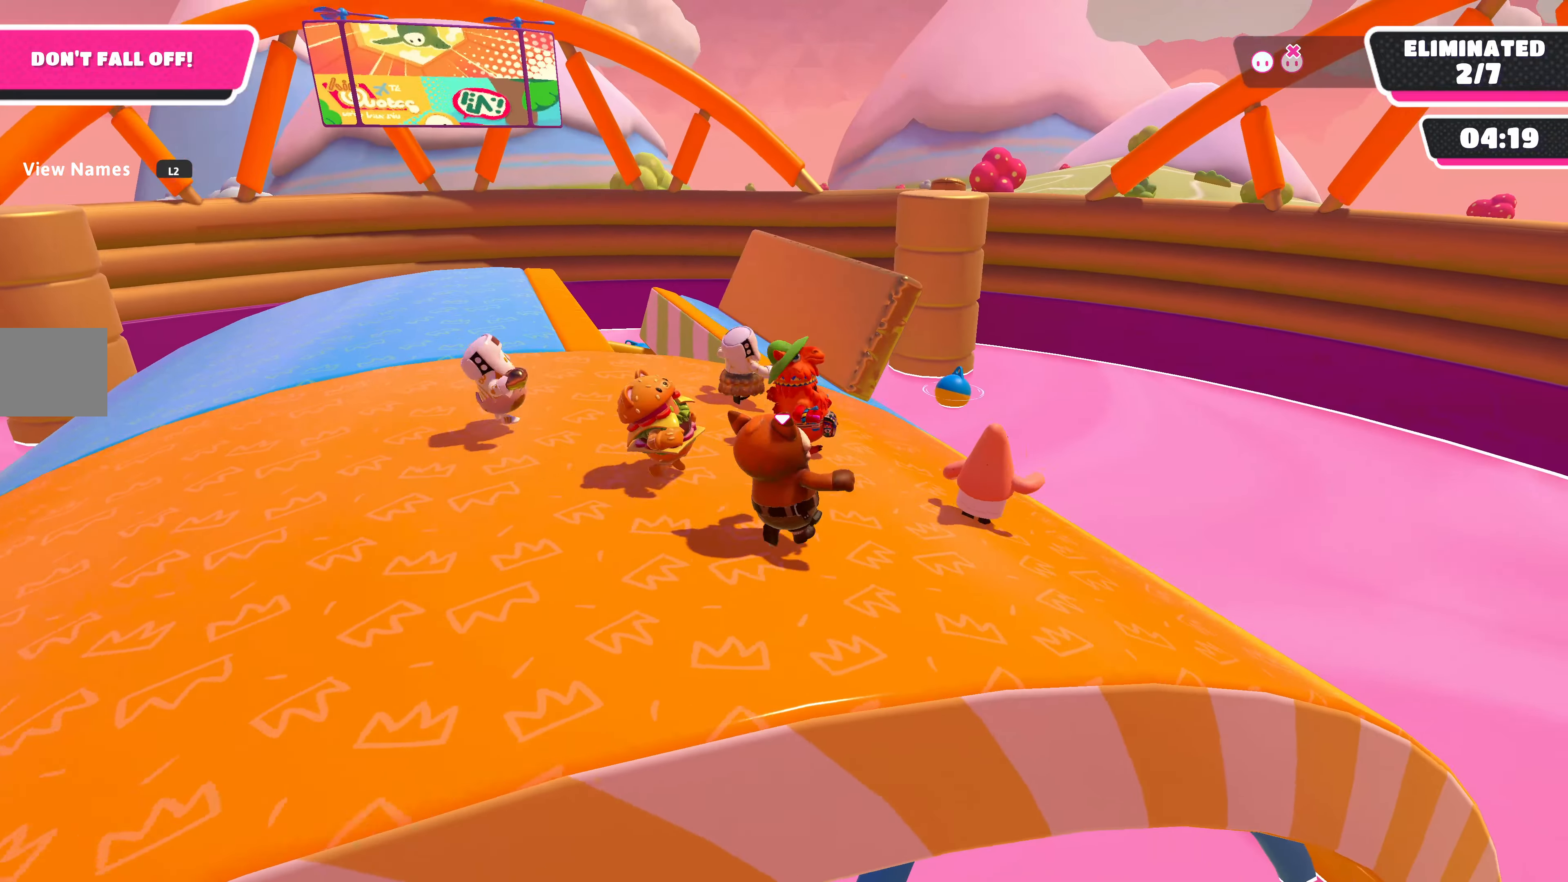
{"buttons": [], "left_stick": "up", "right_stick": "up-left", "events": []}
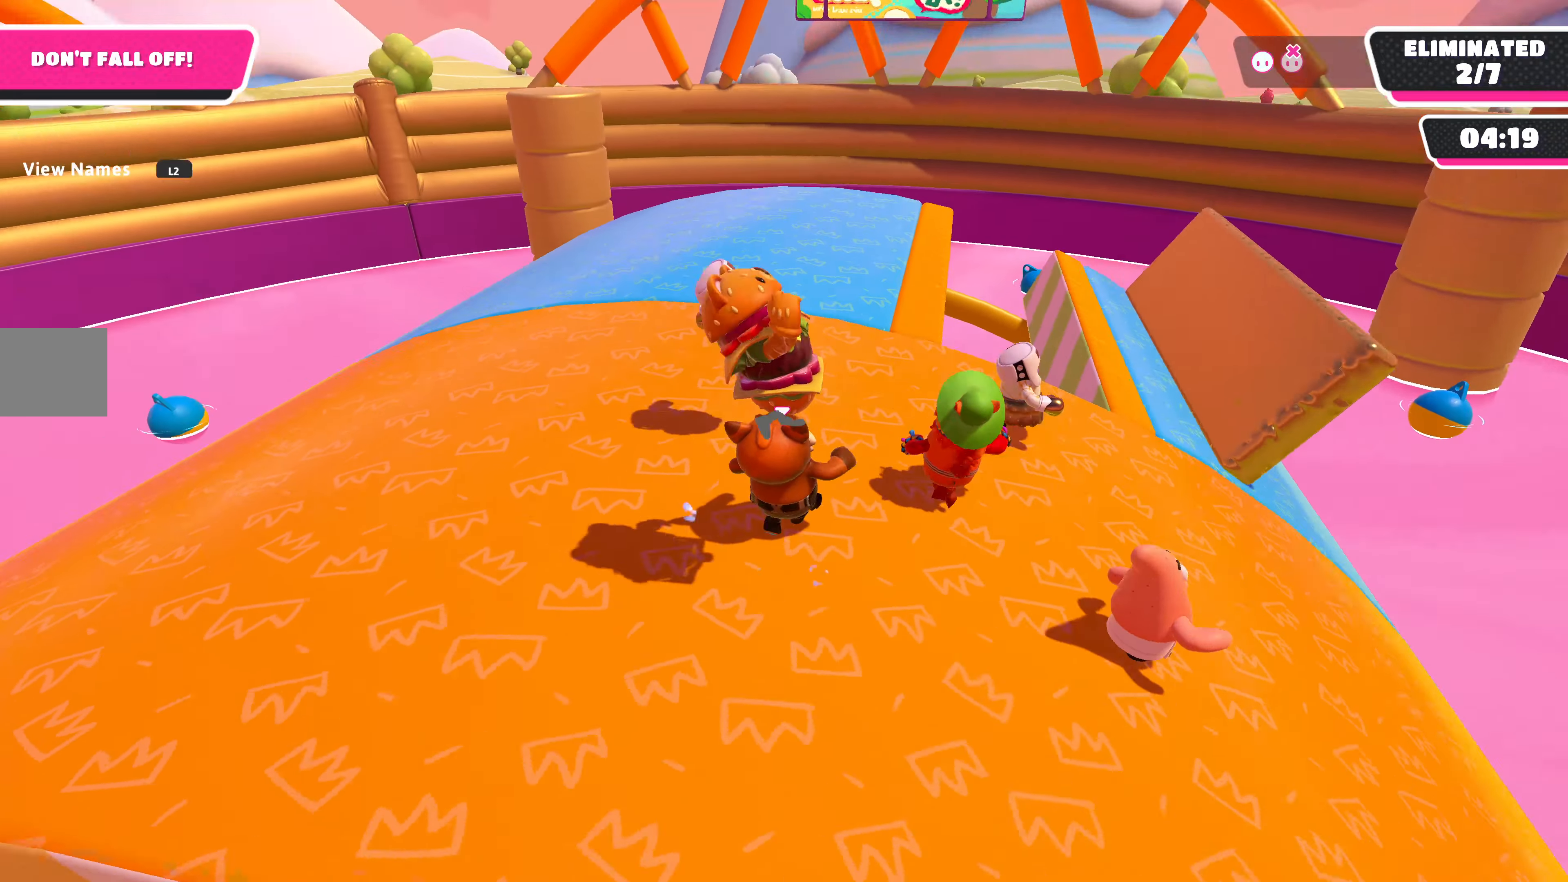
{"buttons": [], "left_stick": "up-right", "right_stick": "center", "events": [[233, "right_stick", "center"], [333, "left_stick", "up-right"]]}
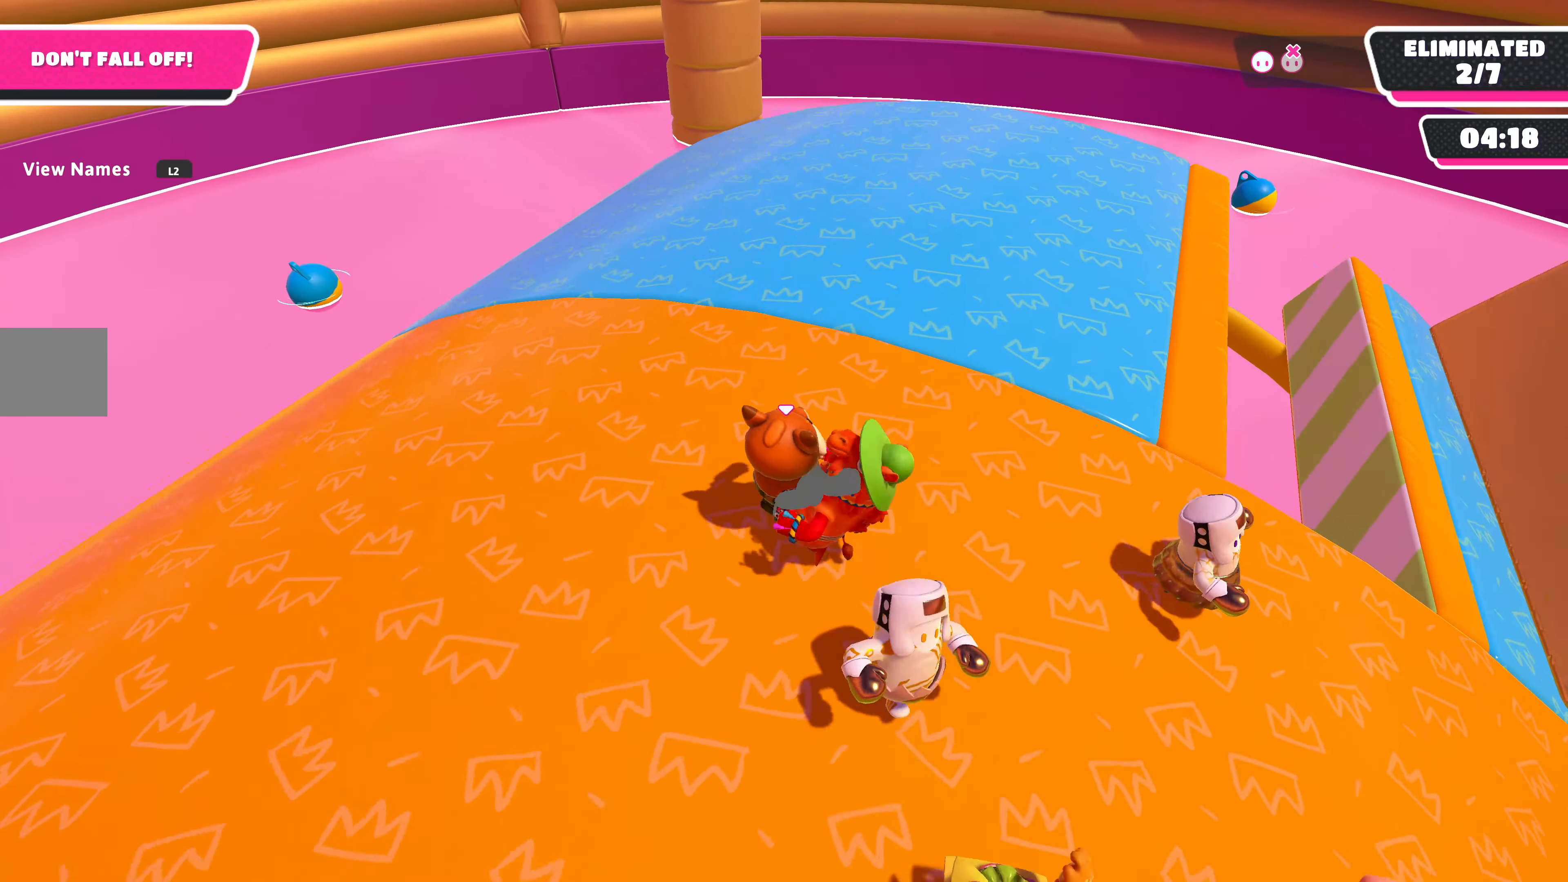
{"buttons": [], "left_stick": "down-right", "right_stick": "right", "events": [[100, "left_stick", "right"], [200, "left_stick", "down-right"], [266, "right_stick", "right"]]}
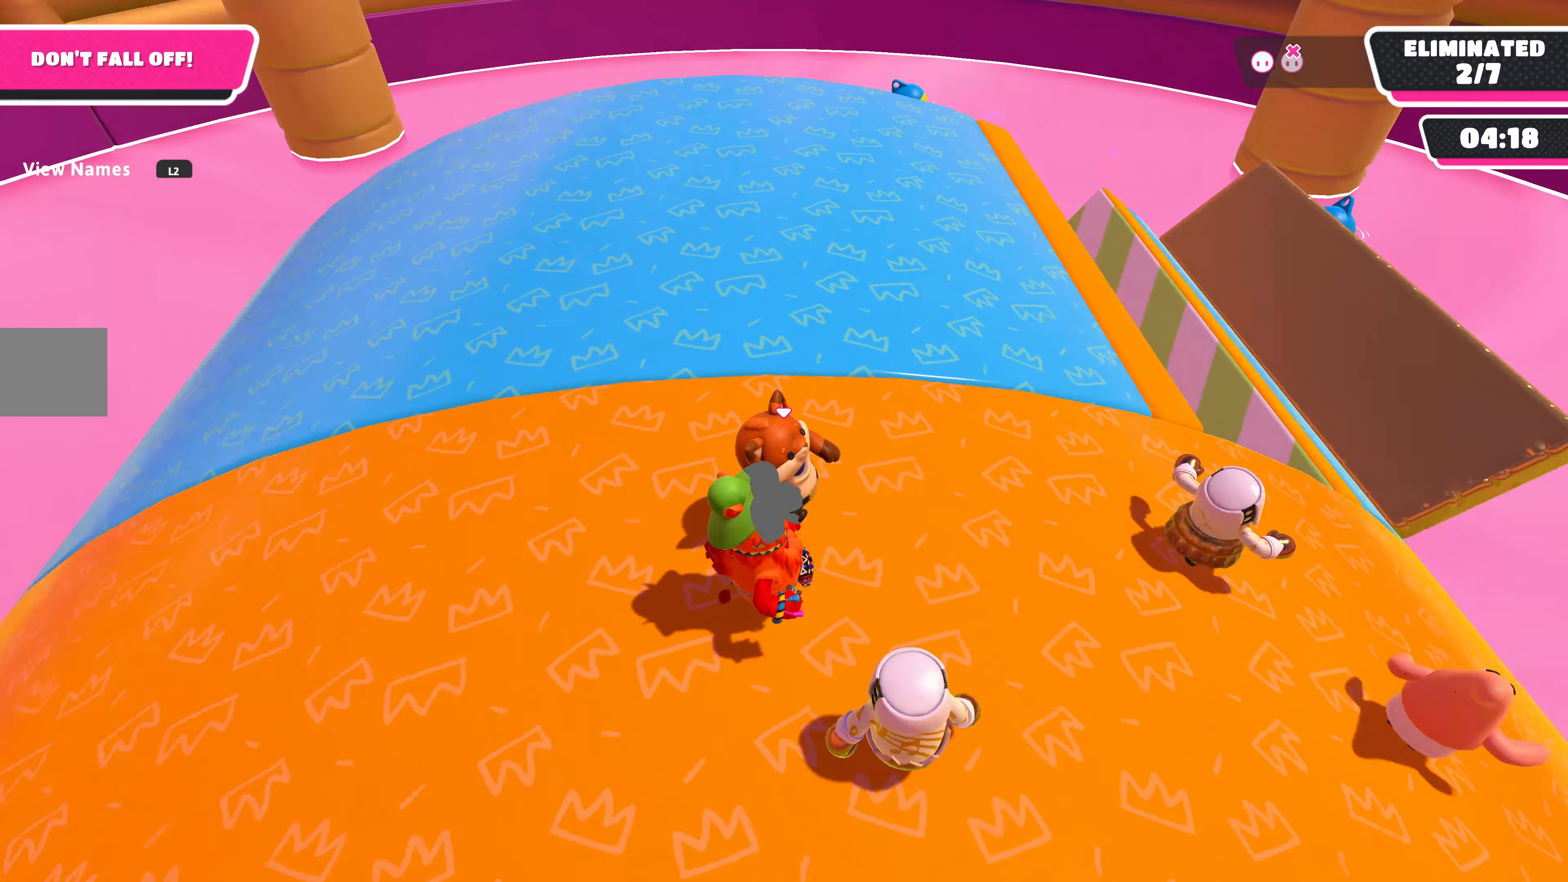
{"buttons": [], "left_stick": "down-right", "right_stick": "center", "events": [[100, "right_stick", "center"]]}
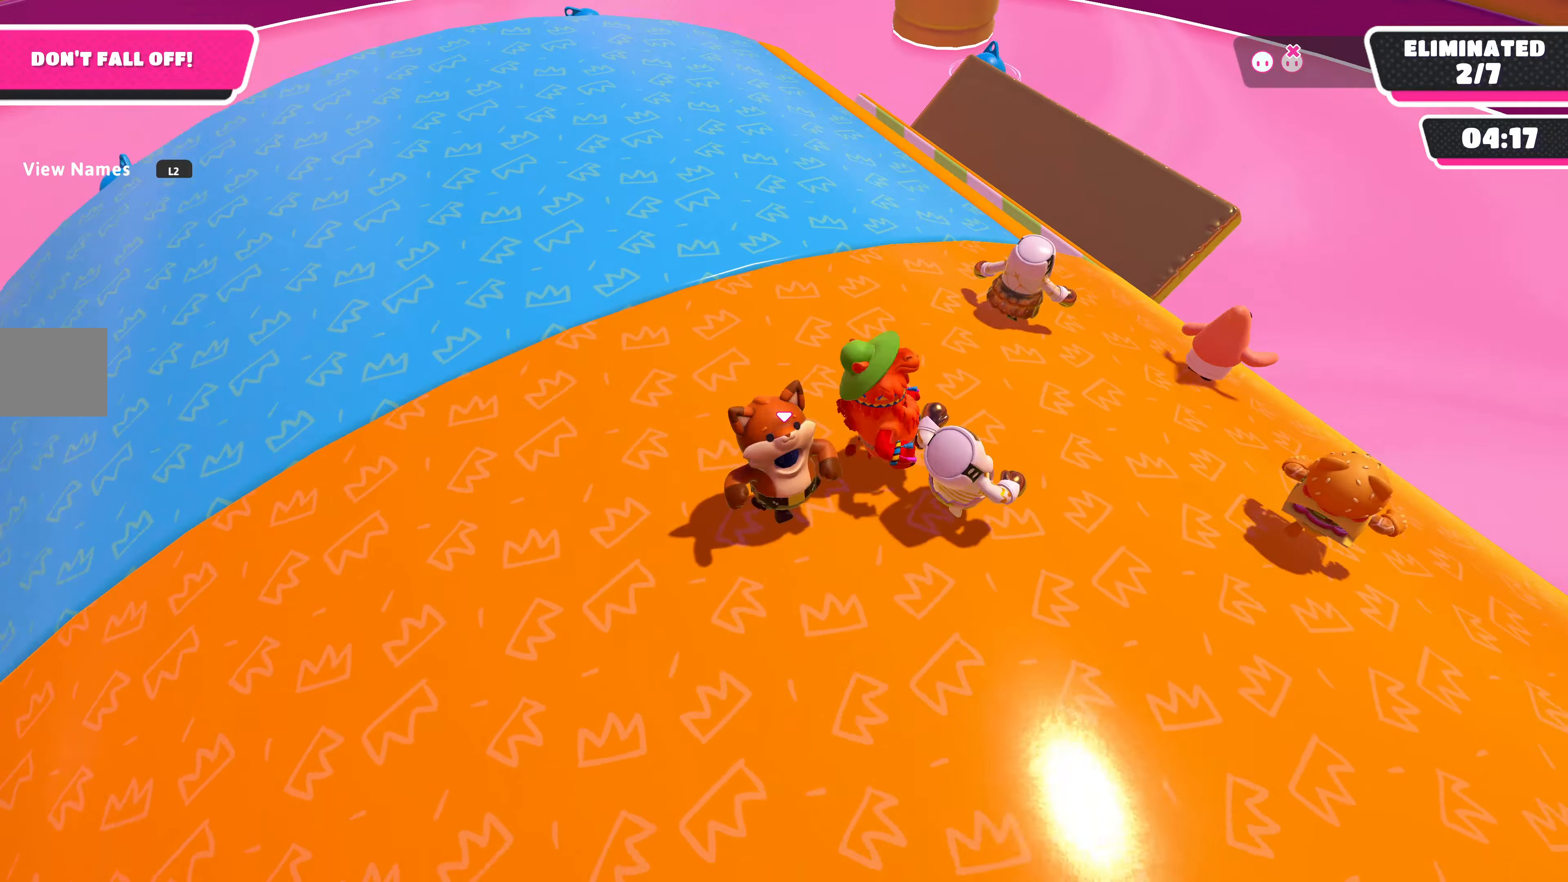
{"buttons": [], "left_stick": "down-right", "right_stick": "left", "events": [[334, "right_stick", "left"]]}
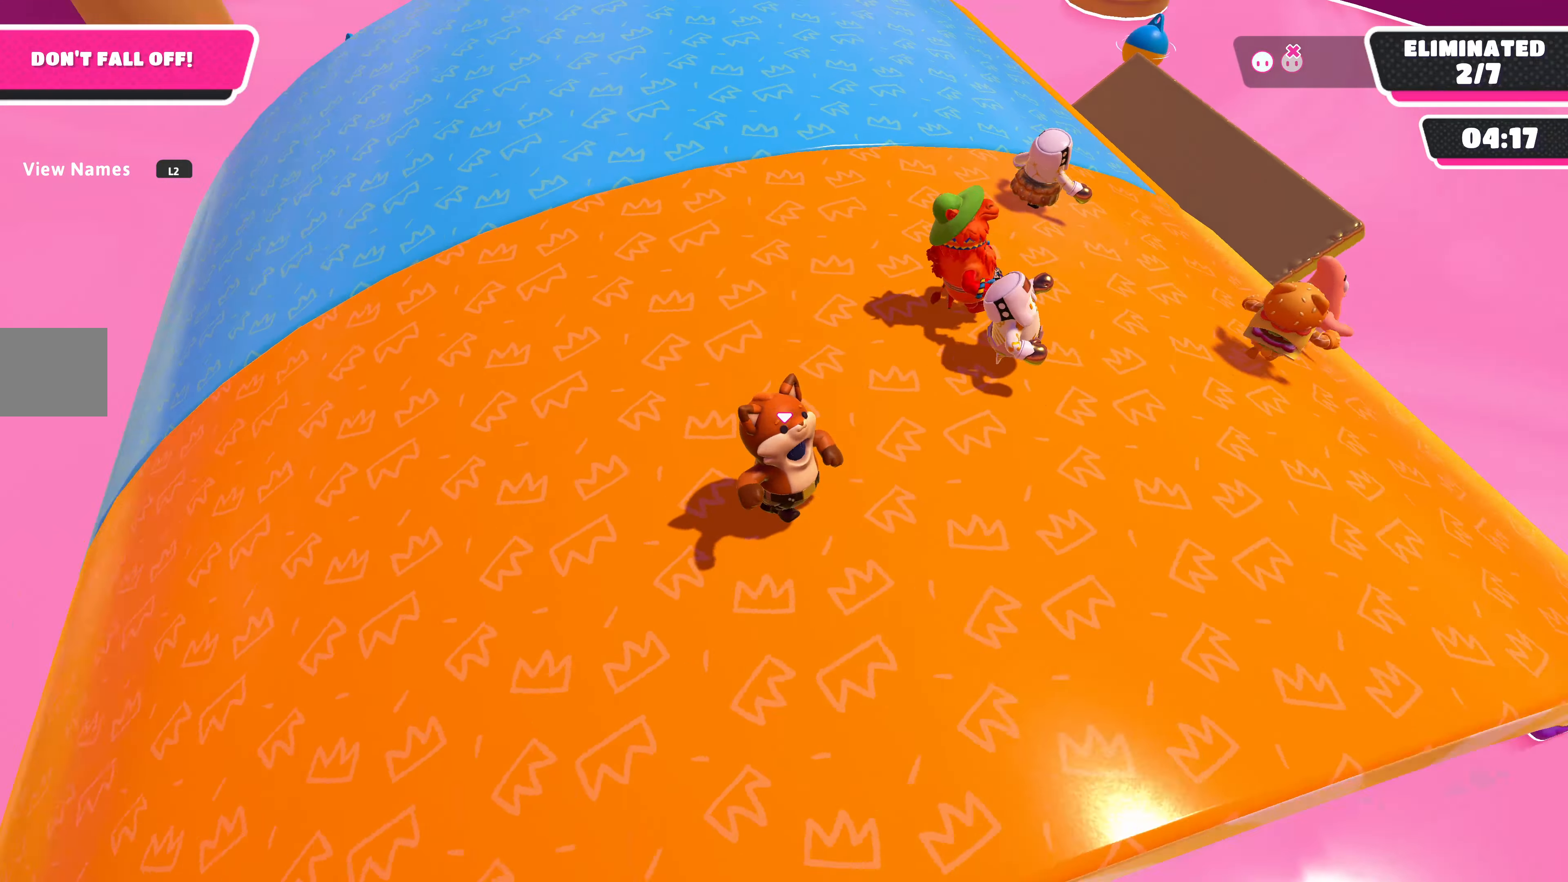
{"buttons": [], "left_stick": "right", "right_stick": "up-left", "events": [[67, "left_stick", "right"], [134, "right_stick", "center"], [234, "right_stick", "left"], [334, "right_stick", "up-left"]]}
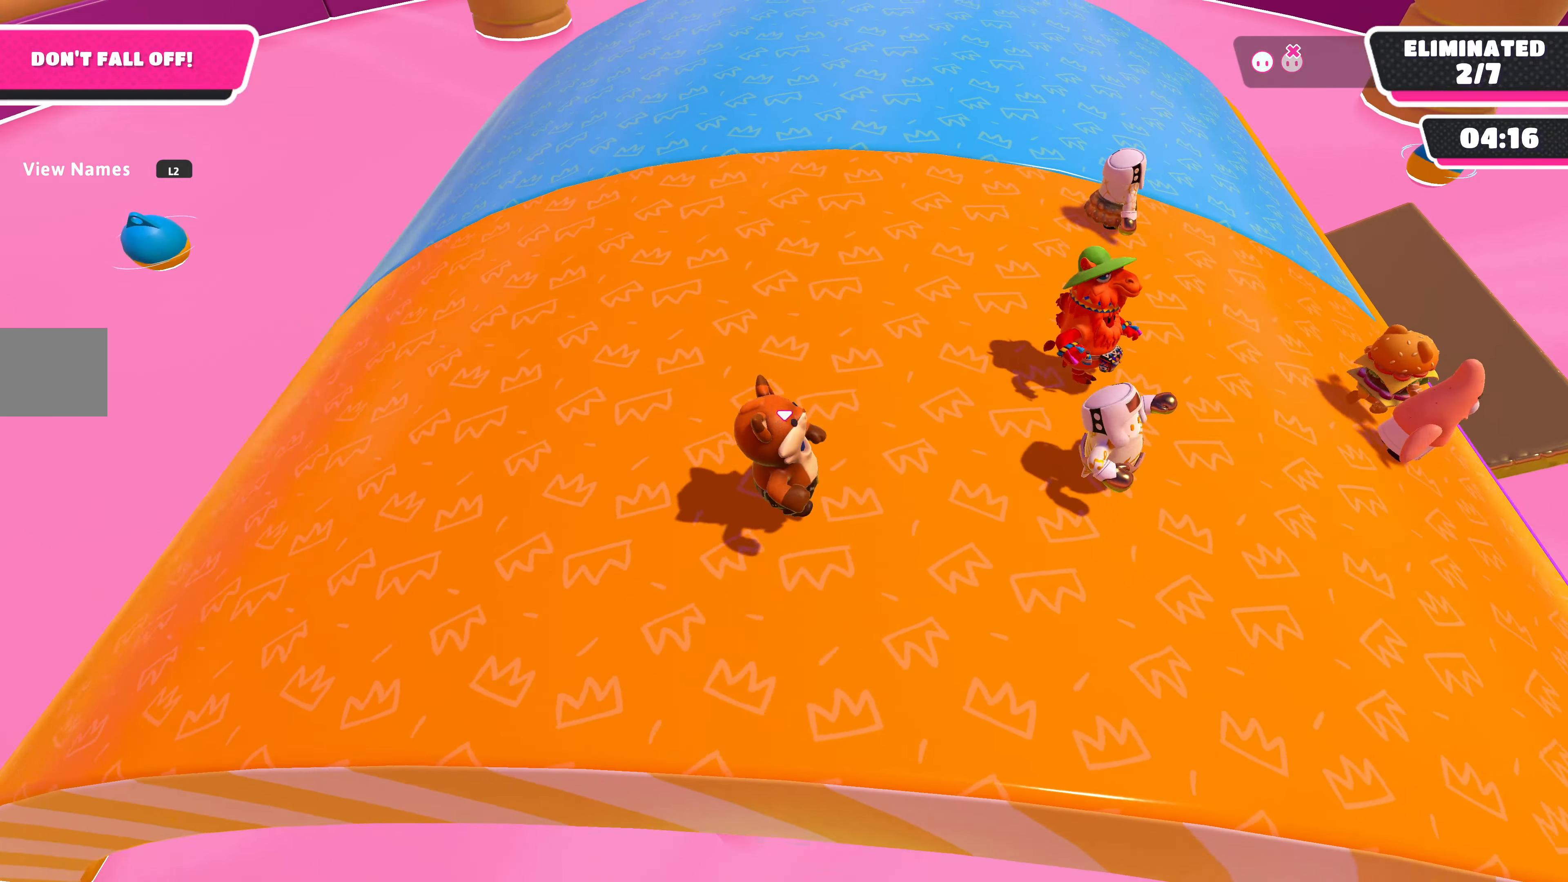
{"buttons": [], "left_stick": "up-right", "right_stick": "center", "events": [[100, "right_stick", "up"], [434, "right_stick", "center"], [467, "left_stick", "up-right"]]}
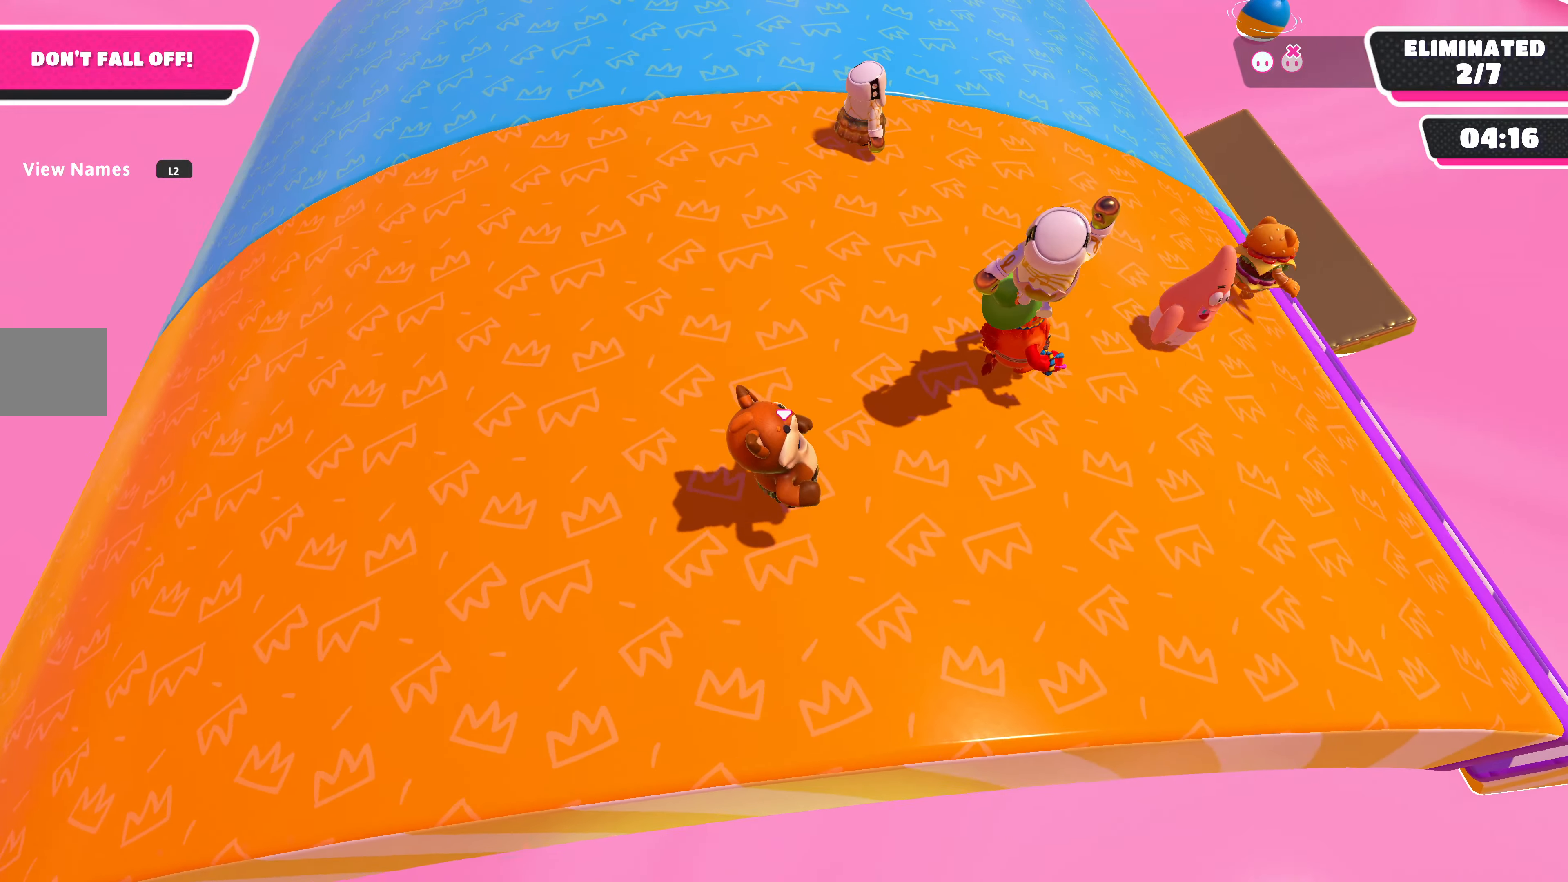
{"buttons": [], "left_stick": "up-right", "right_stick": "center", "events": []}
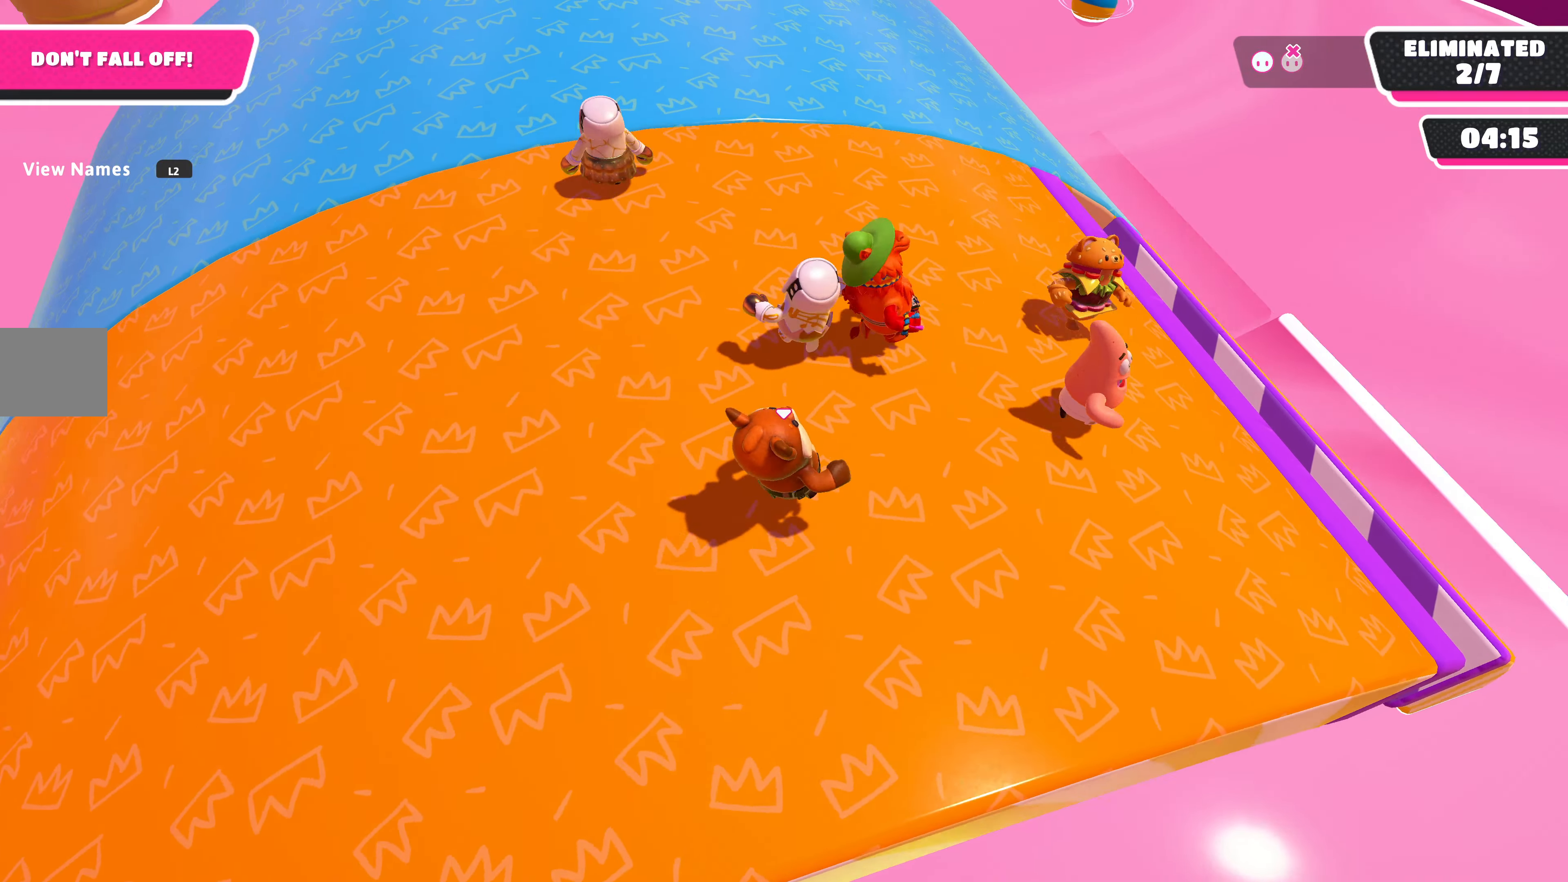
{"buttons": [], "left_stick": "right", "right_stick": "up-left", "events": [[434, "left_stick", "right"], [467, "right_stick", "up-left"]]}
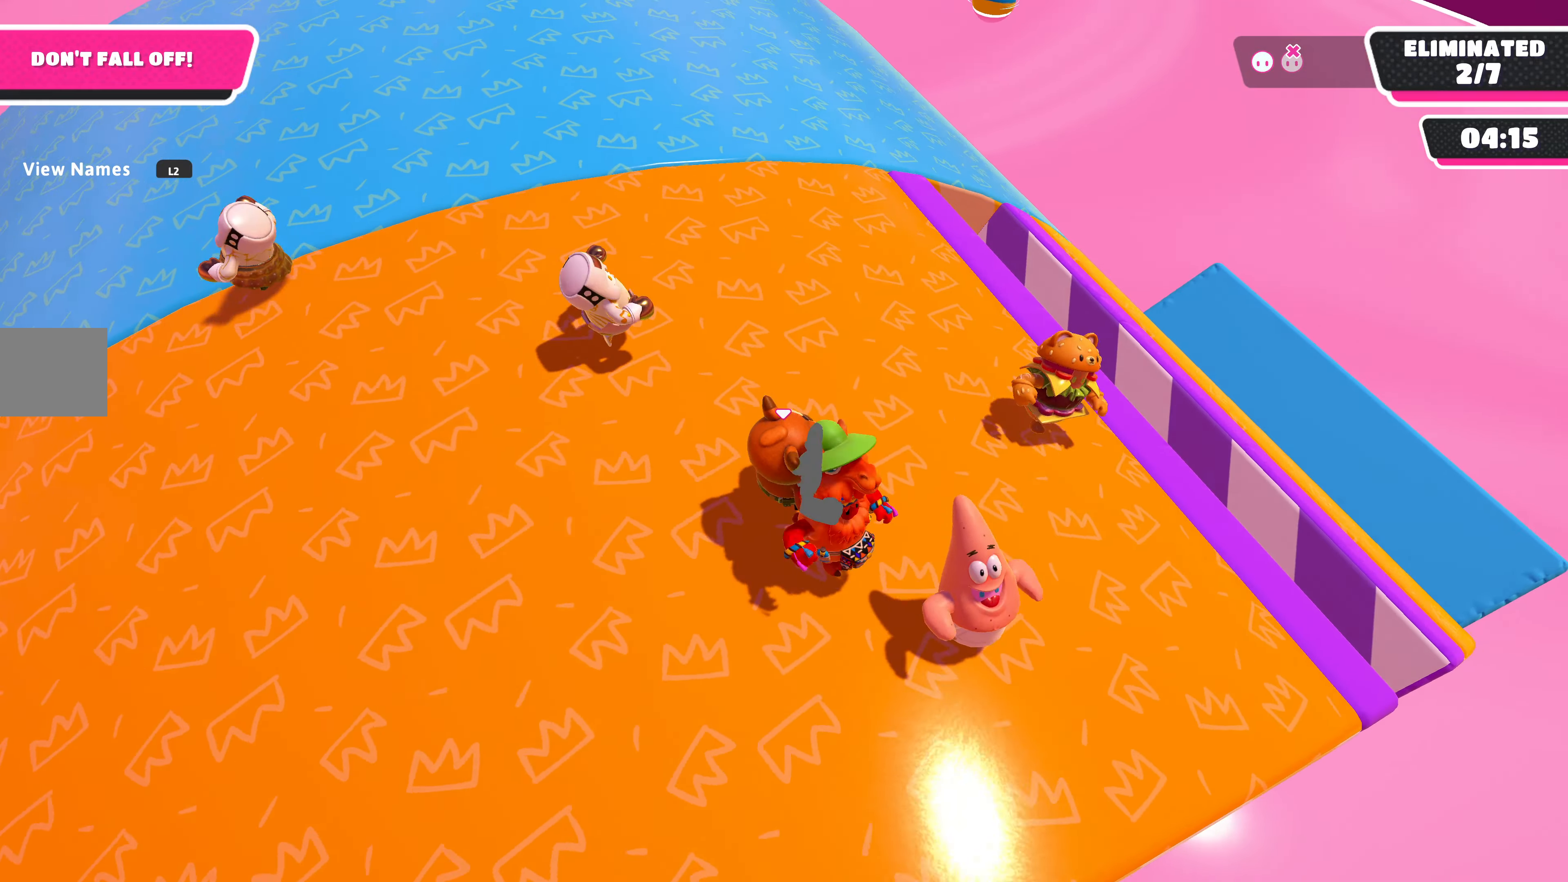
{"buttons": ["R2"], "left_stick": "up-right", "right_stick": "left", "events": [[200, "left_stick", "up-right"], [367, "right_stick", "left"], [500, "R2", "down"]]}
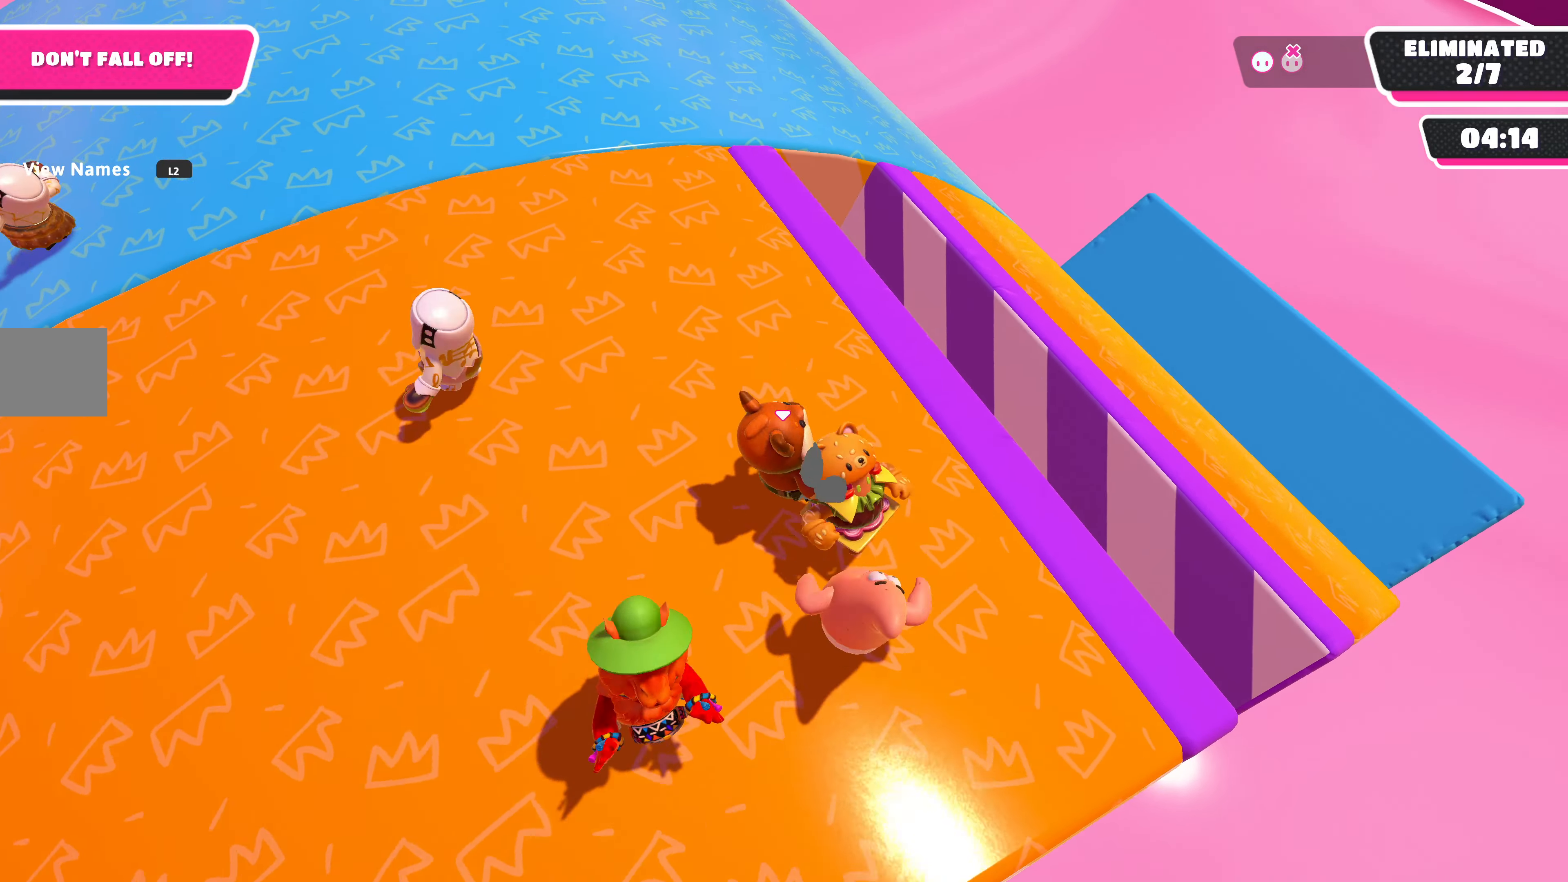
{"buttons": ["R2"], "left_stick": "down", "right_stick": "center", "events": [[34, "left_stick", "right"], [167, "left_stick", "center"], [300, "right_stick", "center"], [334, "R2", "up"], [334, "left_stick", "left"], [500, "R2", "down"], [500, "left_stick", "down"]]}
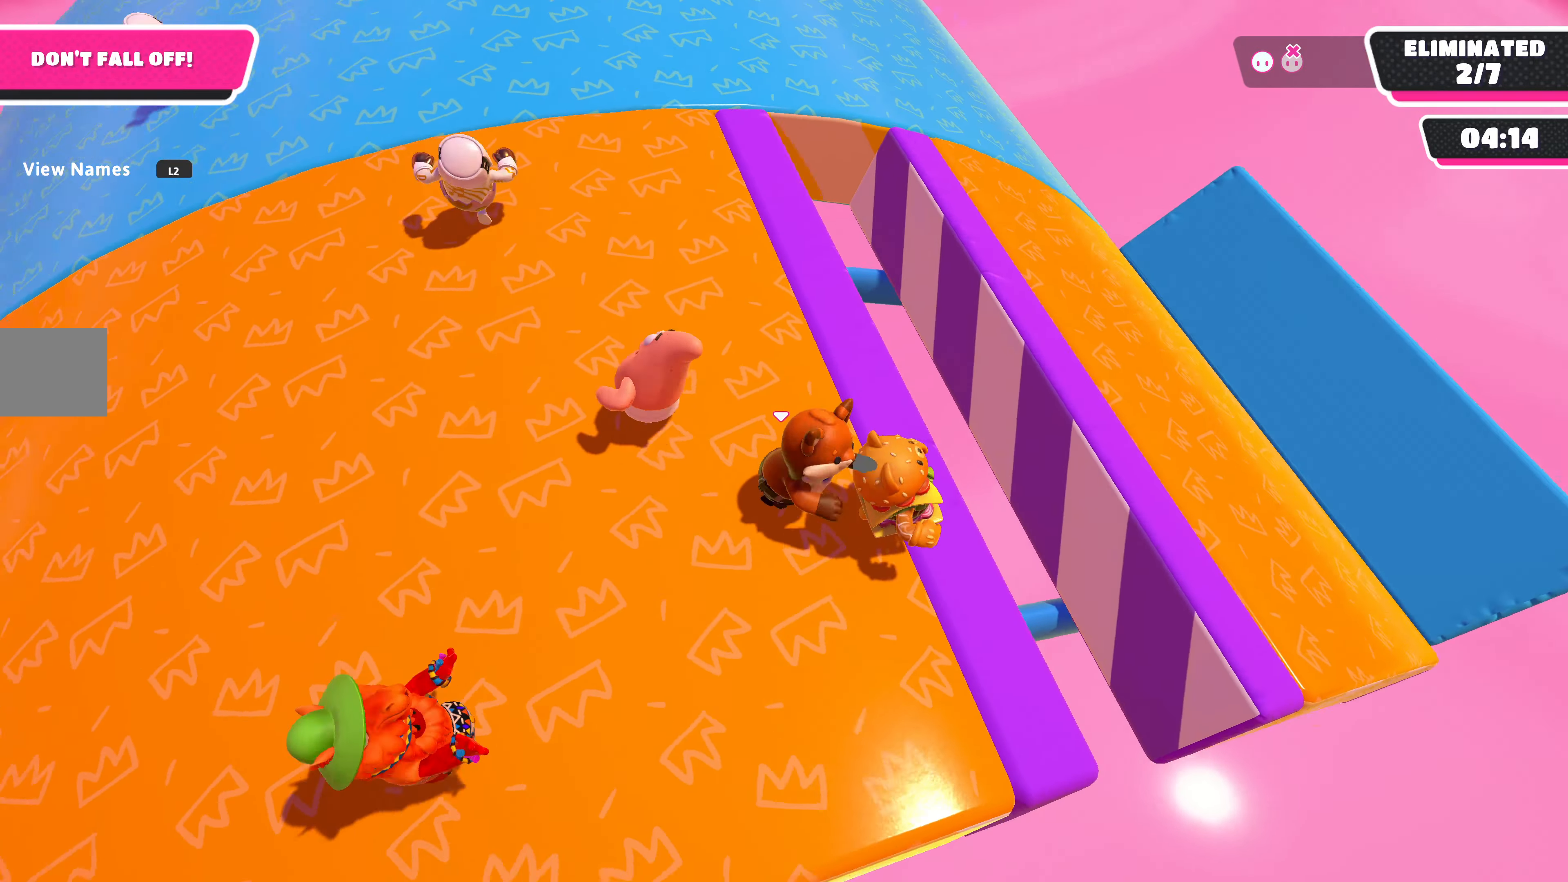
{"buttons": [], "left_stick": "left", "right_stick": "center", "events": [[100, "left_stick", "right"], [167, "left_stick", "up-right"], [400, "left_stick", "left"], [434, "R2", "up"]]}
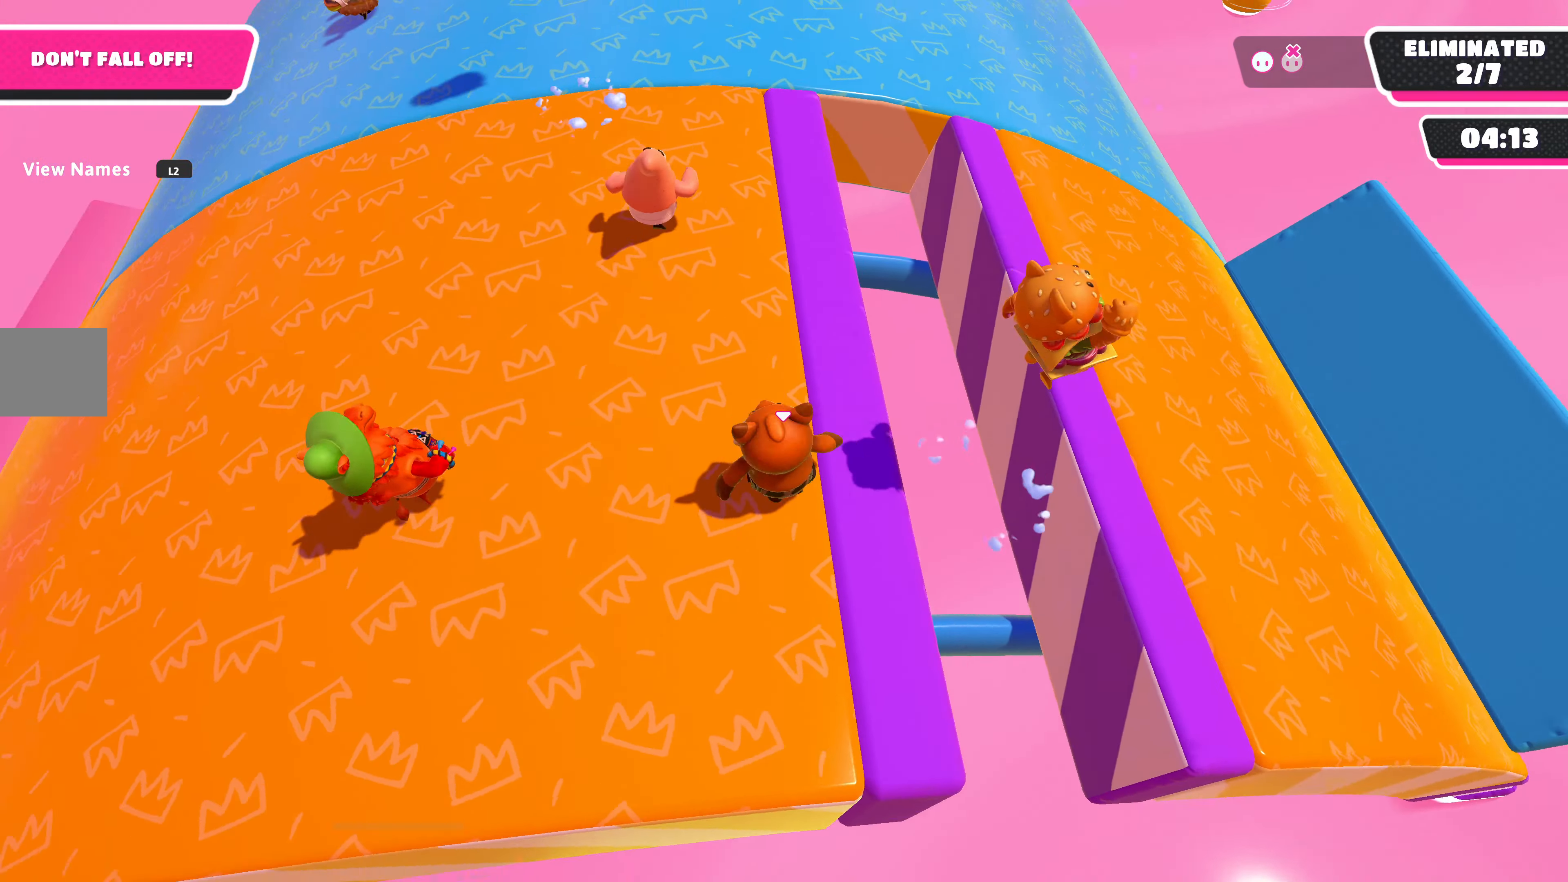
{"buttons": [], "left_stick": "up", "right_stick": "center", "events": [[267, "left_stick", "up"]]}